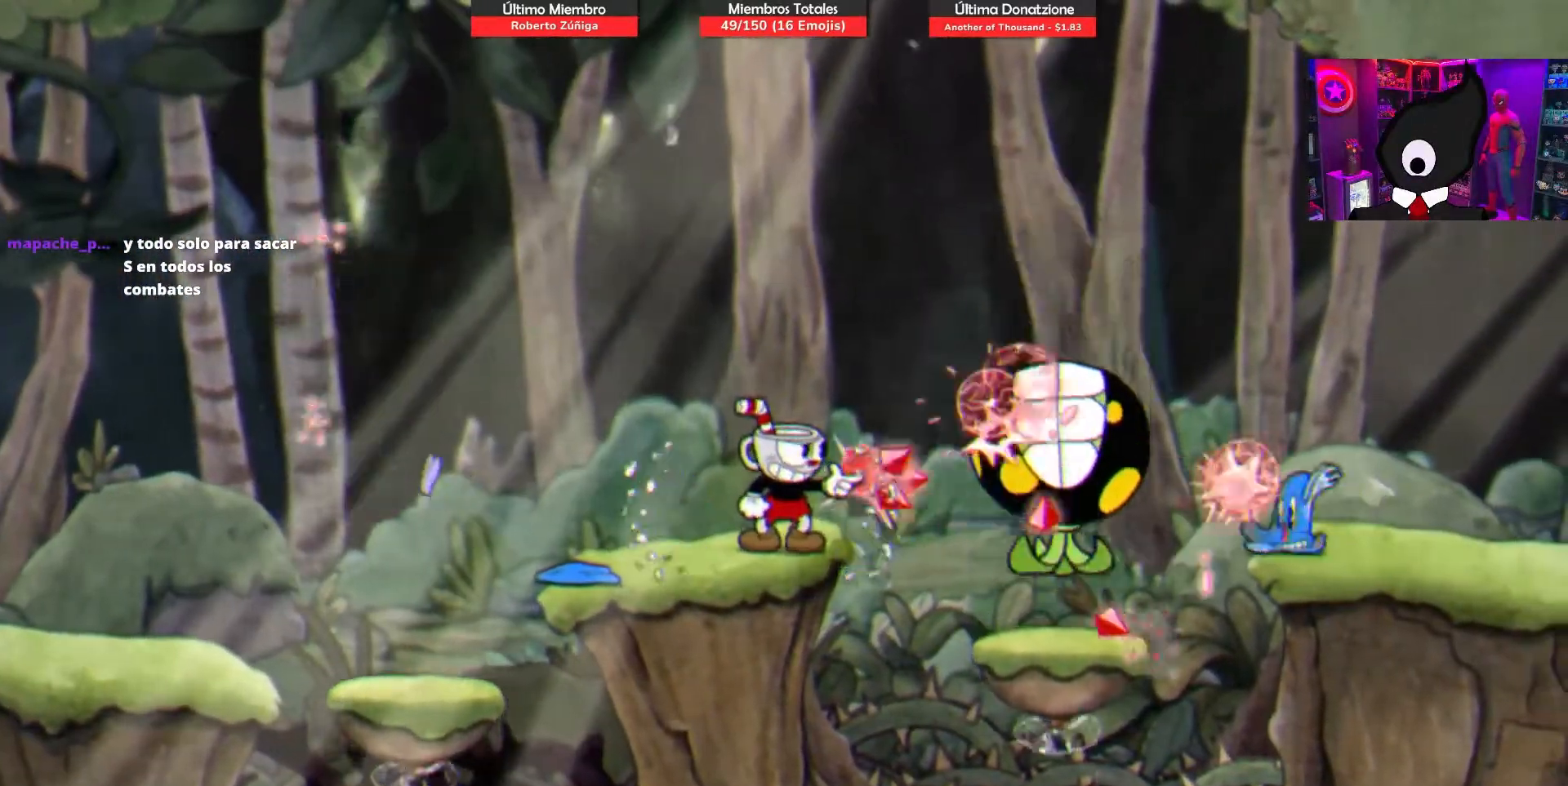
Gameplay with a controller (PlayStation layout); each line is a JSON object with the inputs held at the frame after it. "events" lists button and stick changes between this image and that frame as [ms after this image, input, new state], when the widget could be followed in between. Not read: left_stick.
{"buttons": ["SQUARE", "R1", "DPAD_RIGHT"], "right_stick": "center", "events": [[117, "CROSS", "down"], [300, "CROSS", "up"], [350, "R1", "down"]]}
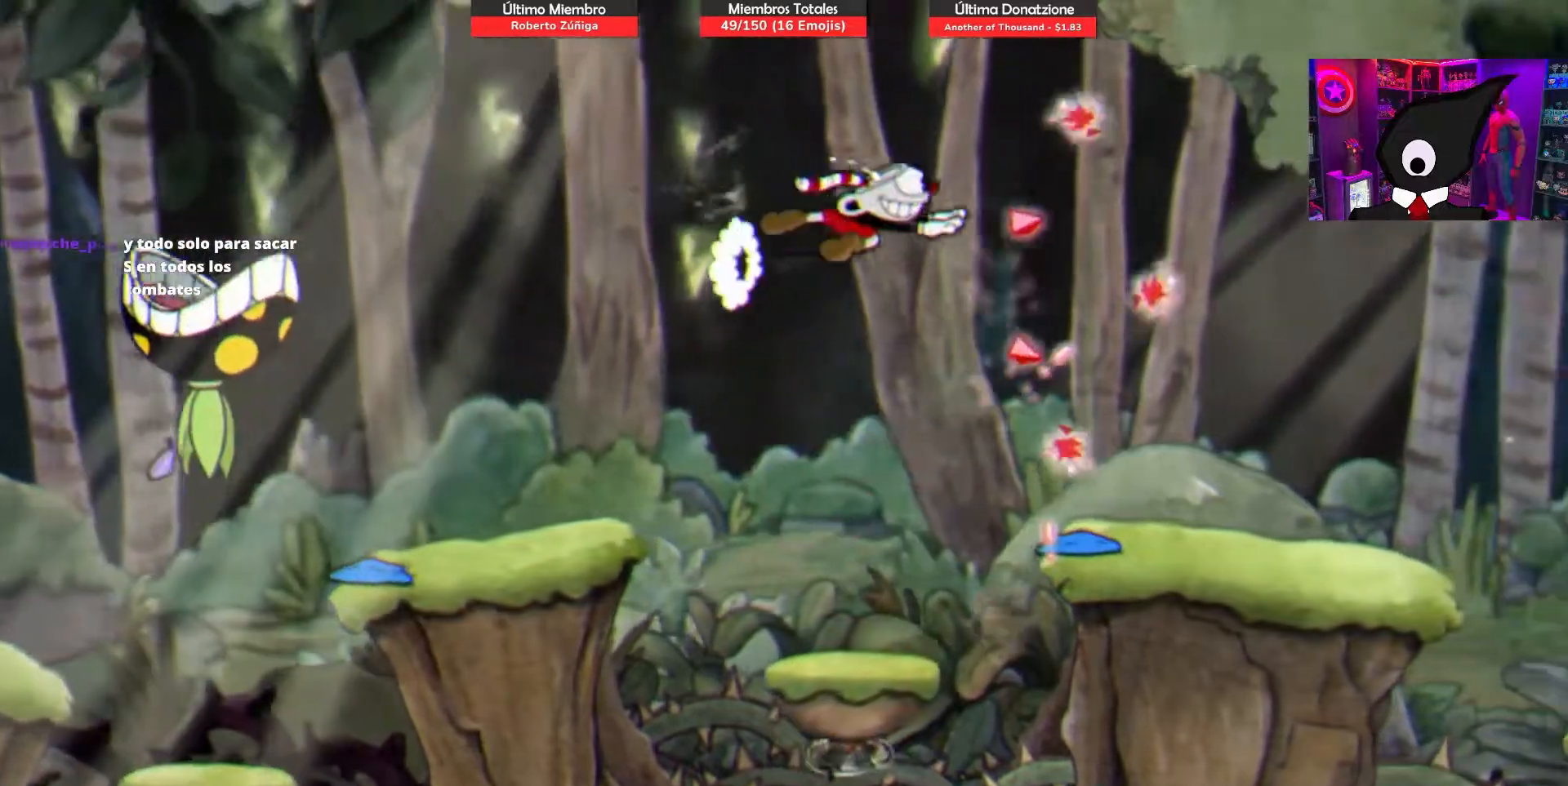
{"buttons": ["SQUARE", "DPAD_RIGHT"], "right_stick": "center", "events": [[33, "R1", "up"]]}
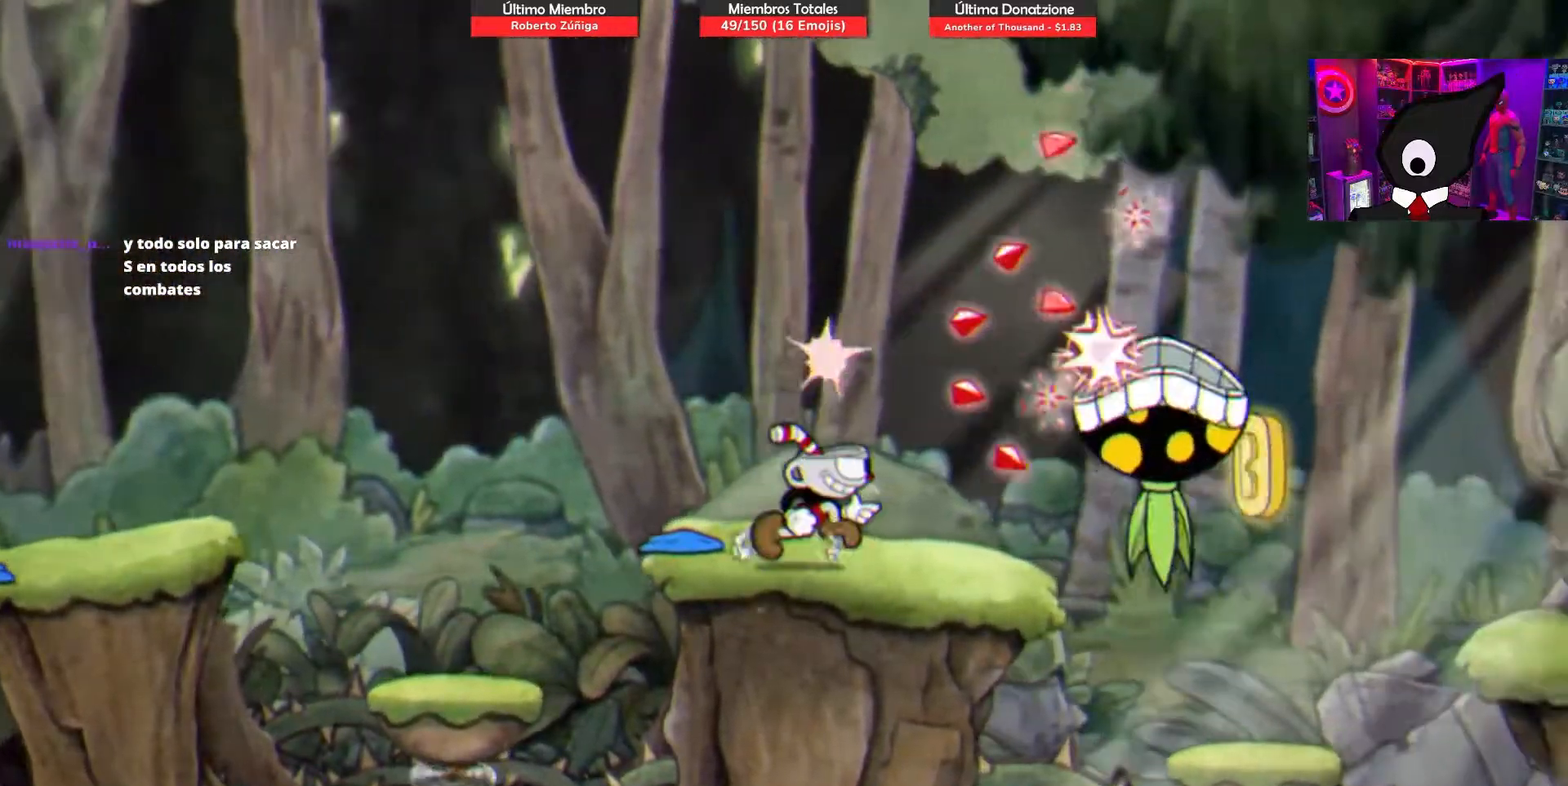
{"buttons": ["SQUARE"], "right_stick": "center", "events": [[17, "DPAD_RIGHT", "up"], [250, "DPAD_RIGHT", "down"], [417, "DPAD_RIGHT", "up"]]}
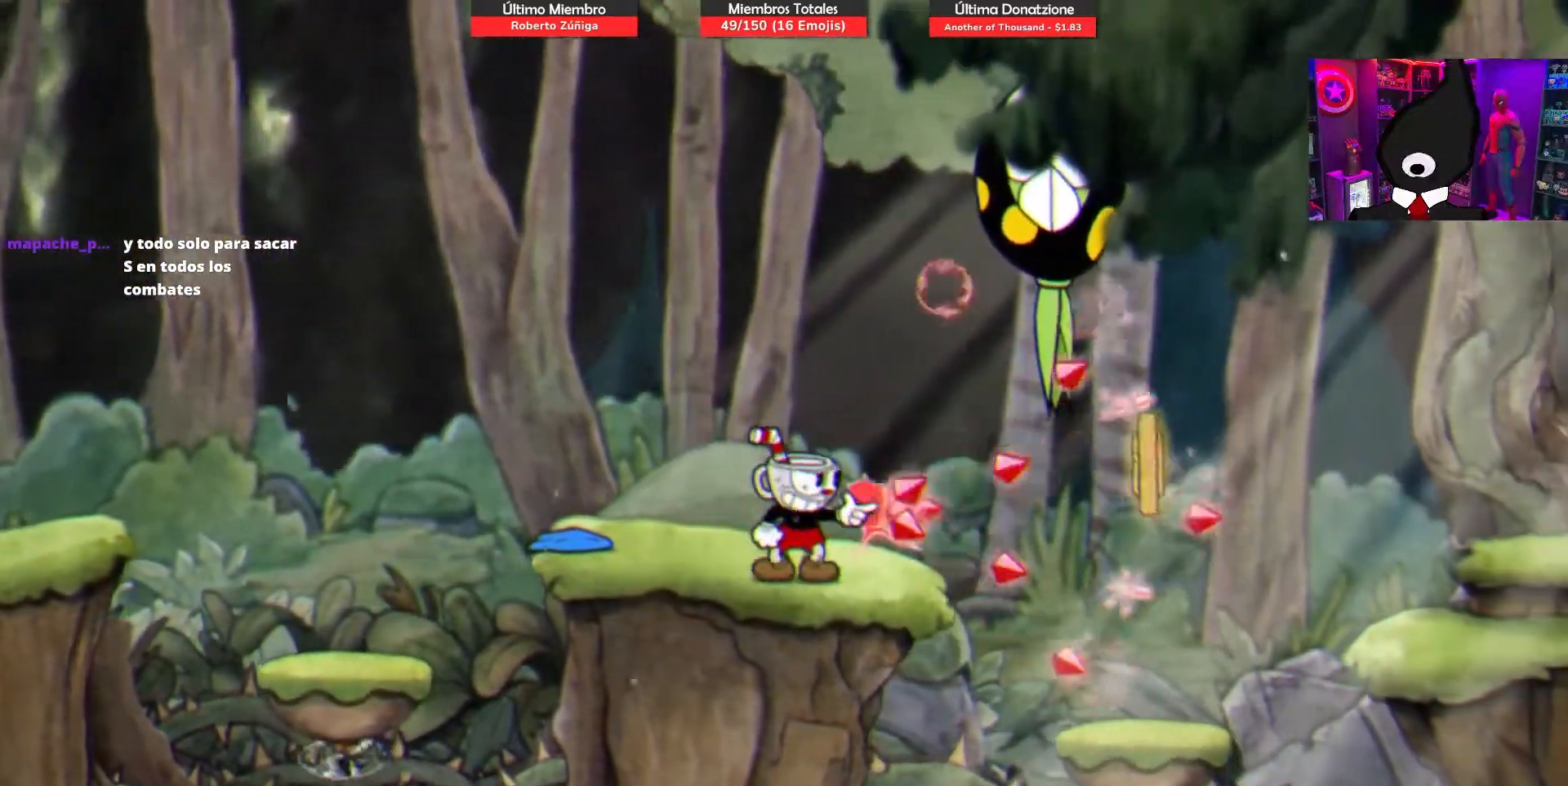
{"buttons": ["SQUARE"], "right_stick": "center", "events": []}
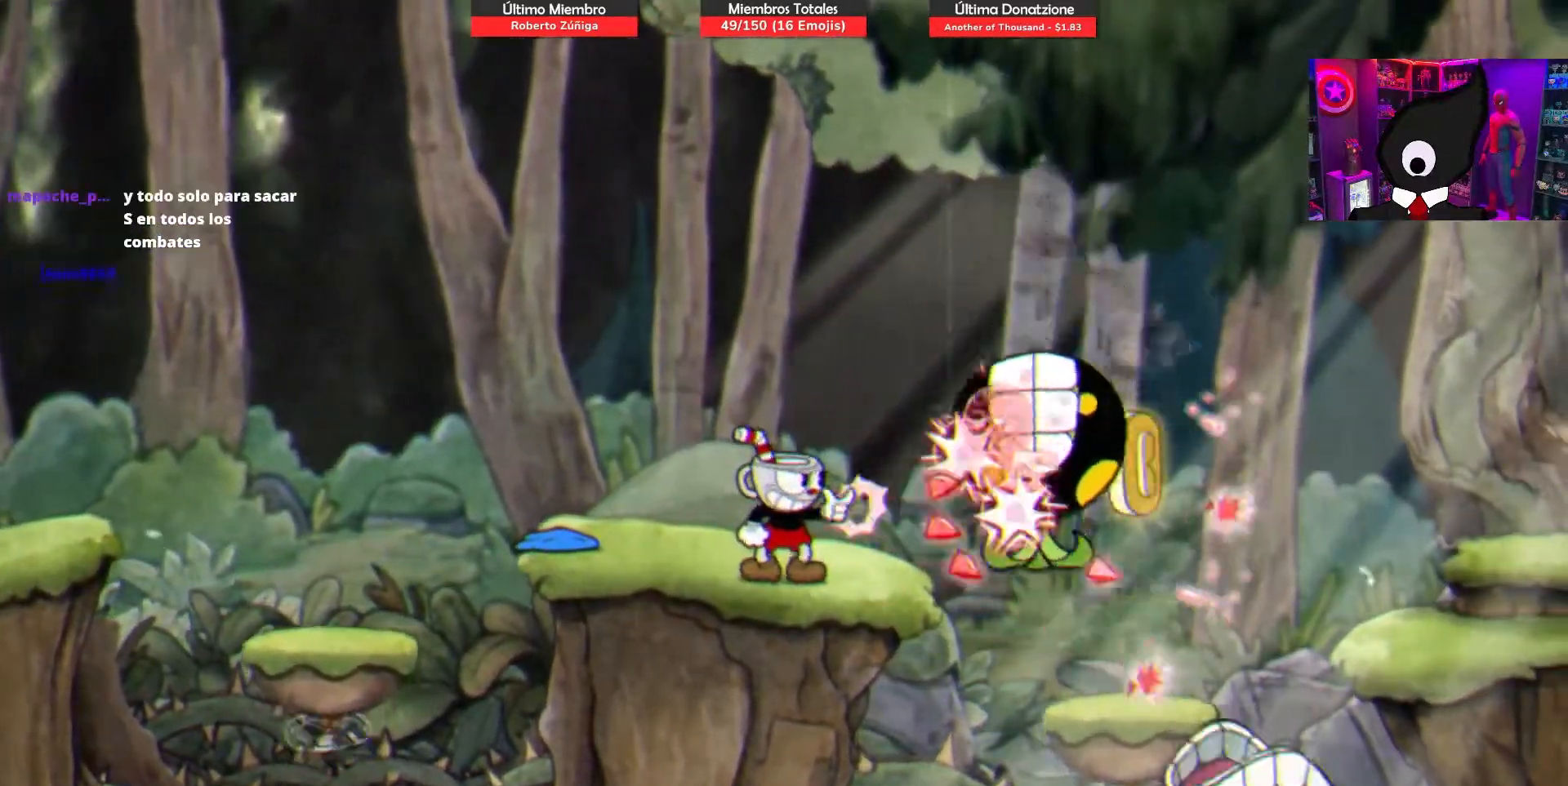
{"buttons": ["SQUARE", "DPAD_RIGHT"], "right_stick": "center", "events": [[117, "DPAD_RIGHT", "down"], [150, "CROSS", "down"], [300, "CROSS", "up"]]}
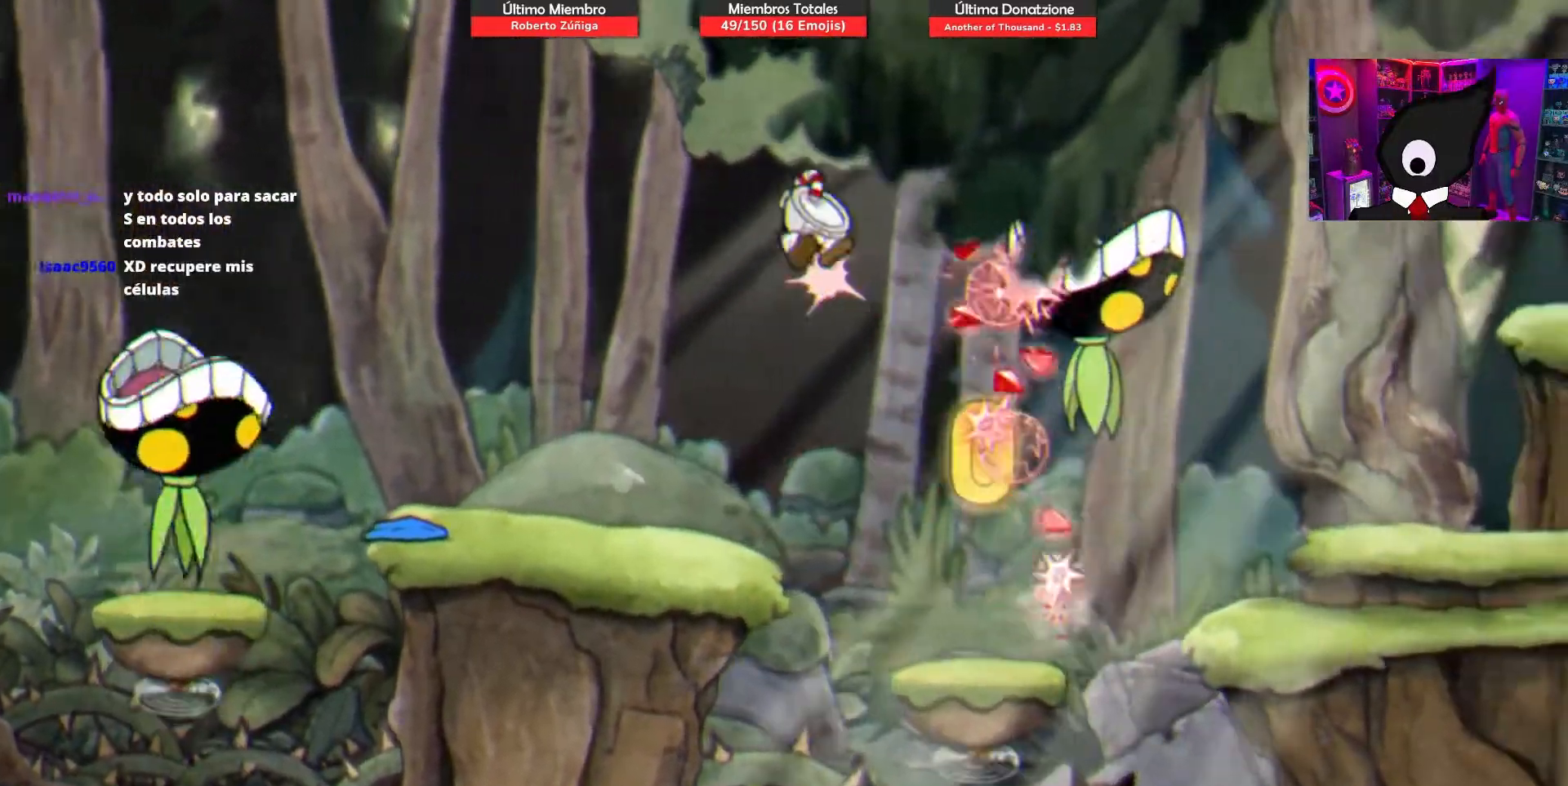
{"buttons": ["SQUARE"], "right_stick": "center", "events": [[150, "DPAD_RIGHT", "up"], [333, "DPAD_RIGHT", "down"], [417, "DPAD_RIGHT", "up"]]}
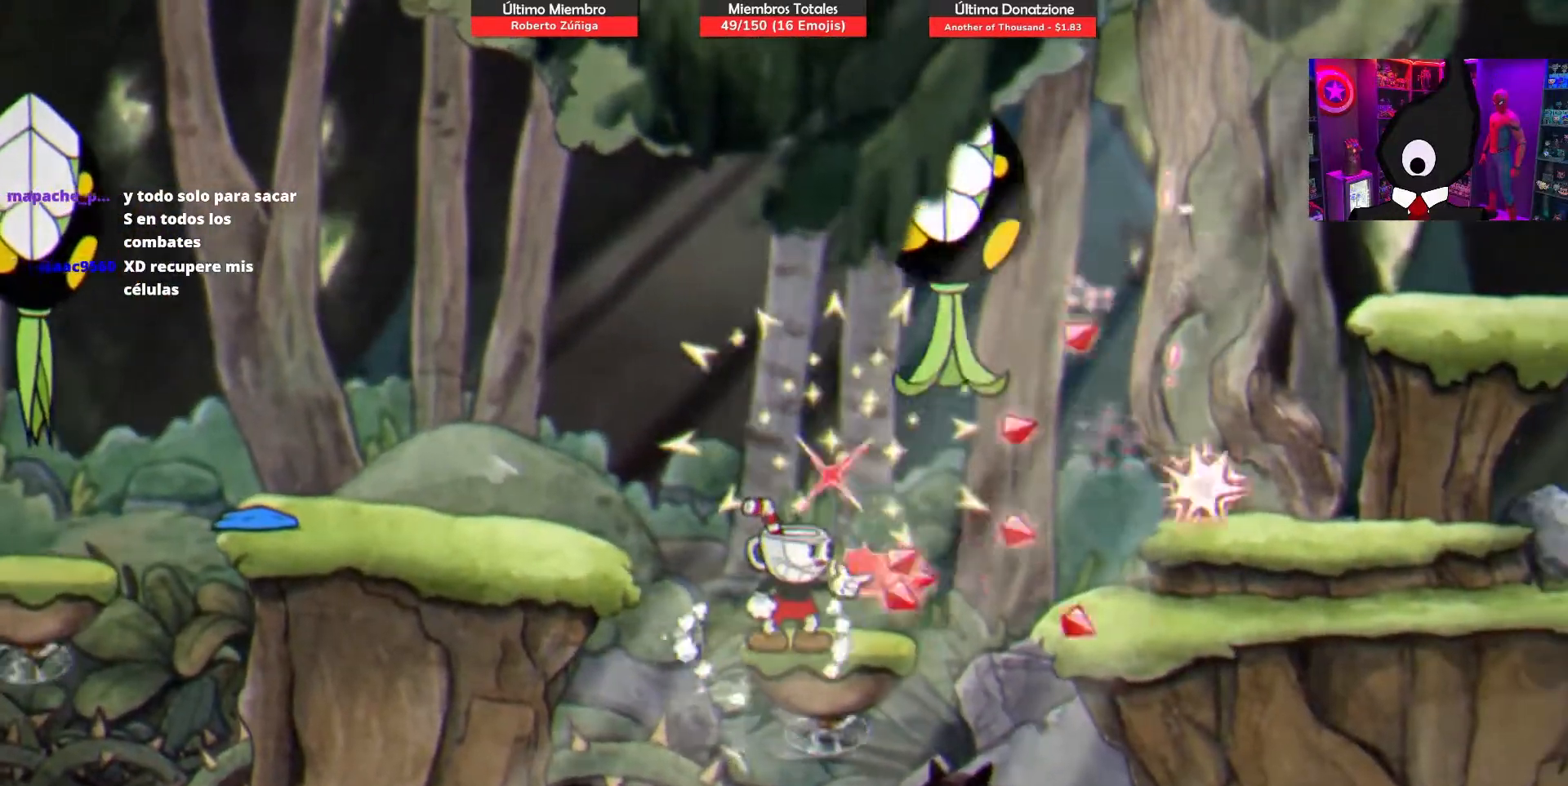
{"buttons": ["CROSS", "SQUARE", "DPAD_RIGHT"], "right_stick": "center", "events": [[450, "CROSS", "down"], [500, "DPAD_RIGHT", "down"]]}
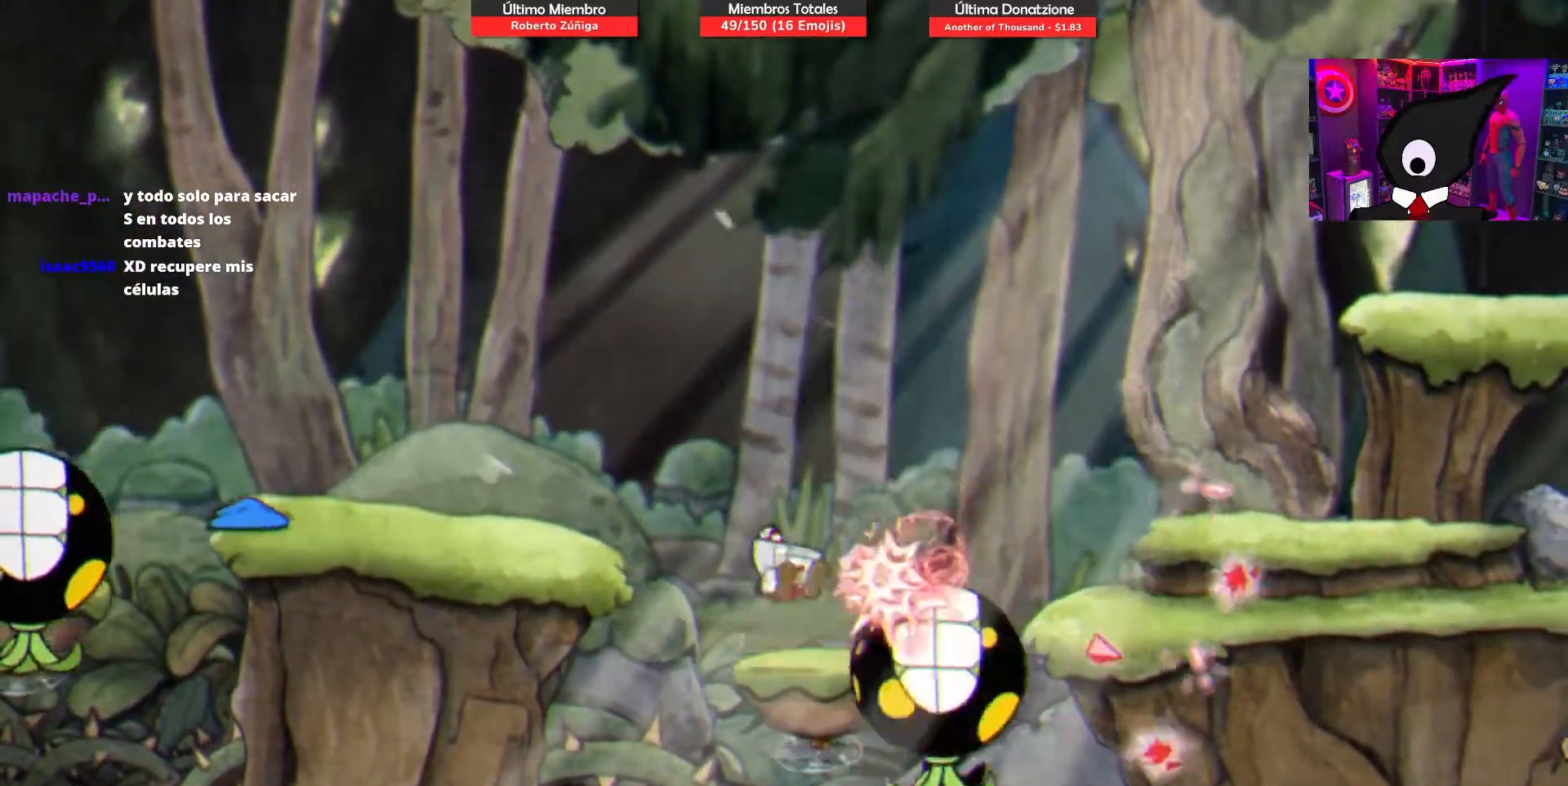
{"buttons": ["SQUARE", "DPAD_RIGHT"], "right_stick": "center", "events": [[133, "R1", "down"], [183, "CROSS", "up"], [300, "R1", "up"]]}
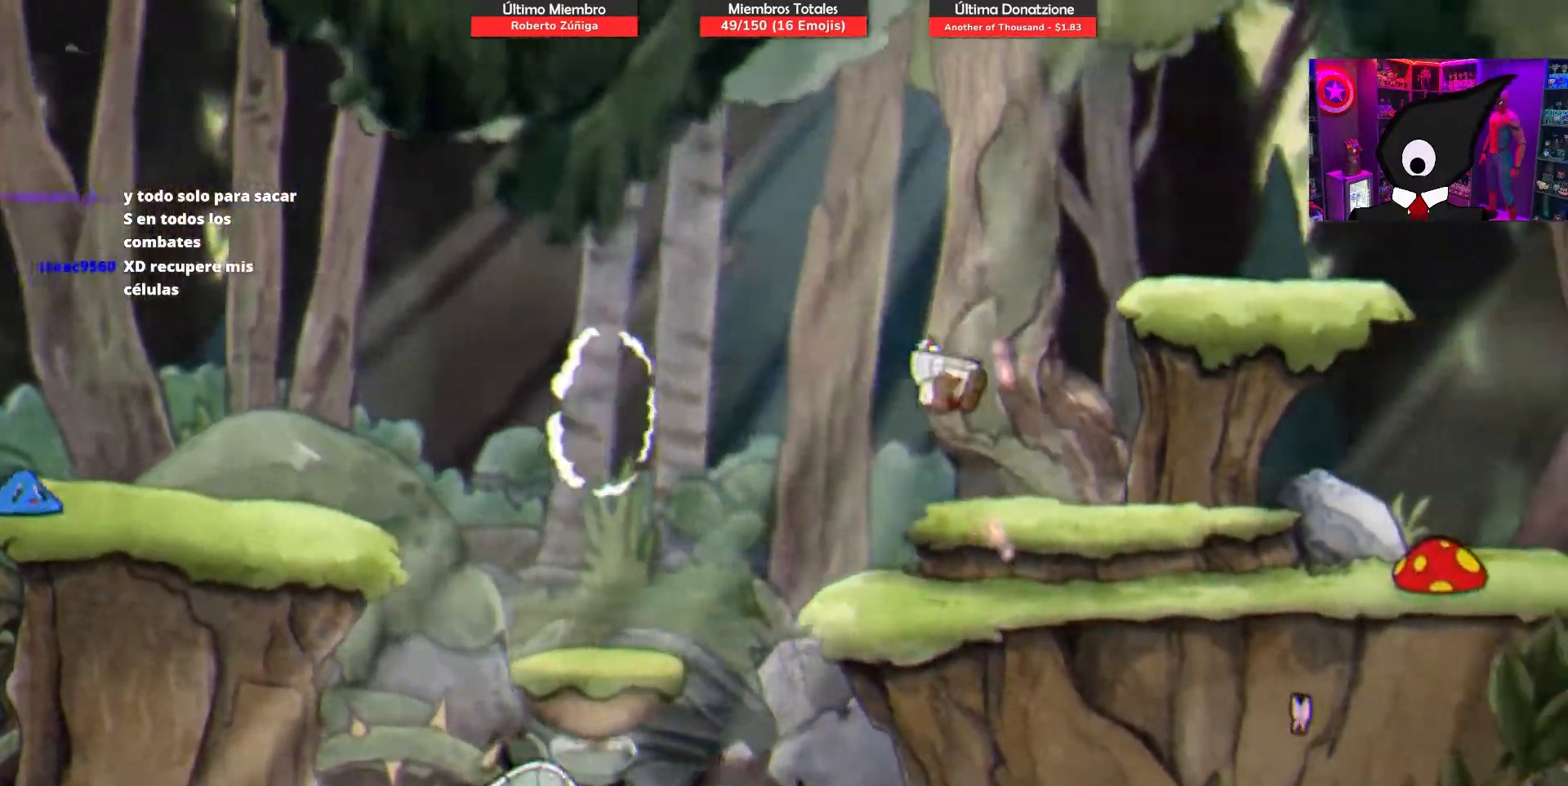
{"buttons": ["SQUARE"], "right_stick": "center", "events": [[150, "DPAD_RIGHT", "up"], [250, "DPAD_RIGHT", "down"], [500, "DPAD_RIGHT", "up"]]}
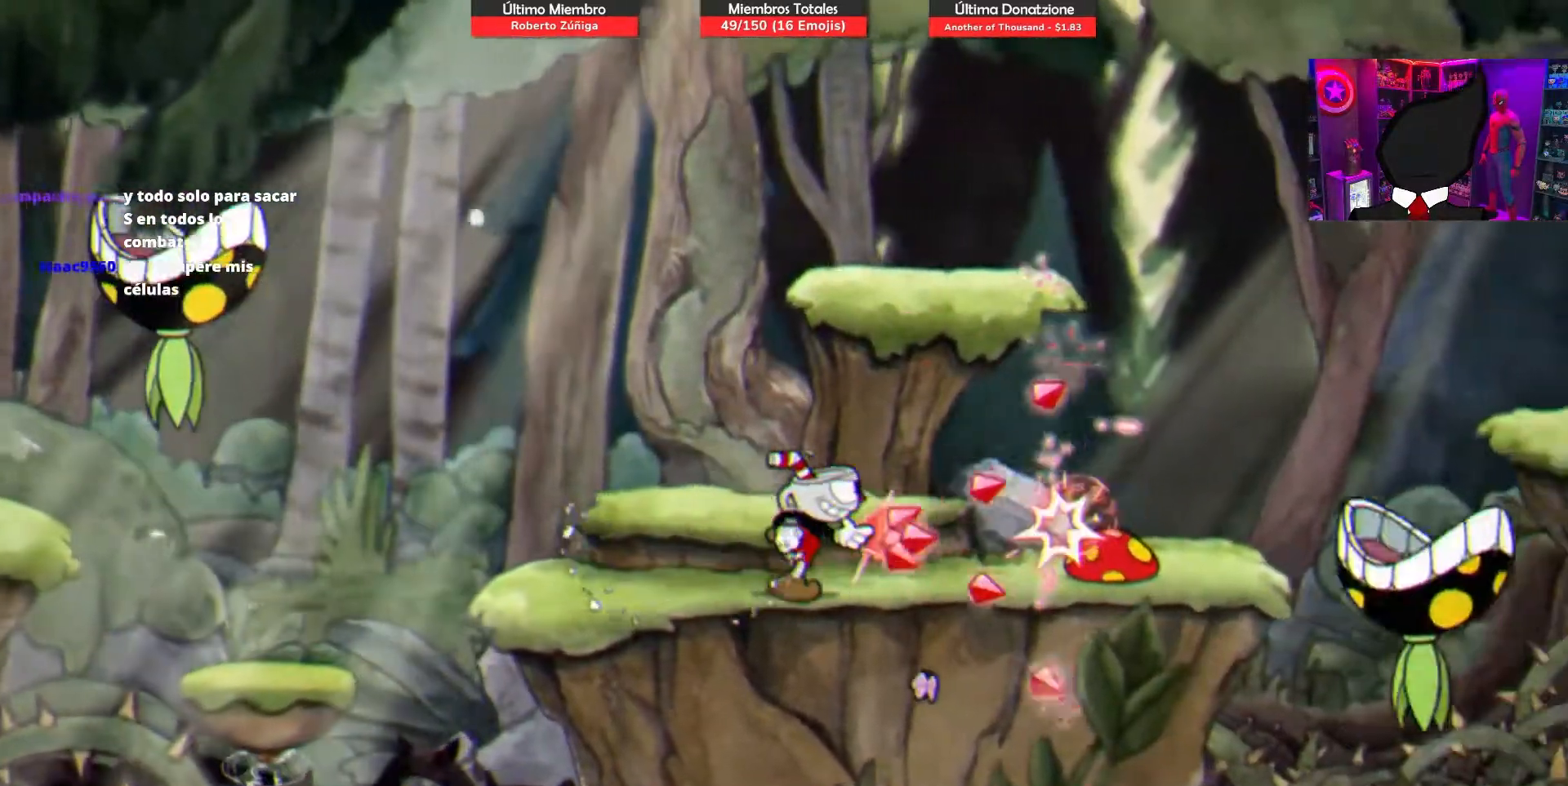
{"buttons": ["SQUARE"], "right_stick": "center", "events": [[167, "DPAD_RIGHT", "down"], [383, "DPAD_RIGHT", "up"]]}
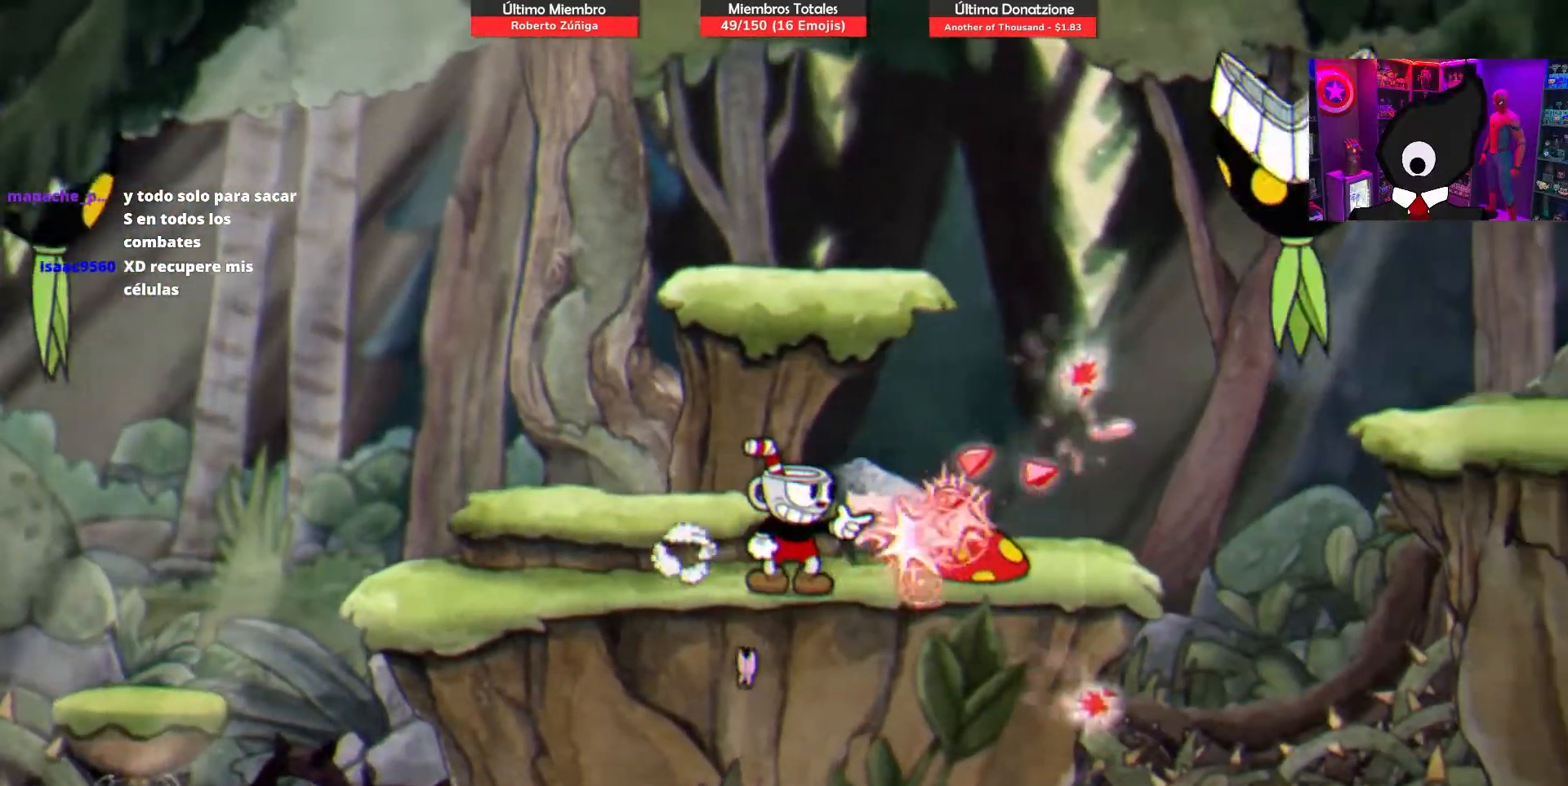
{"buttons": ["SQUARE"], "right_stick": "center", "events": [[200, "DPAD_RIGHT", "down"], [267, "DPAD_RIGHT", "up"]]}
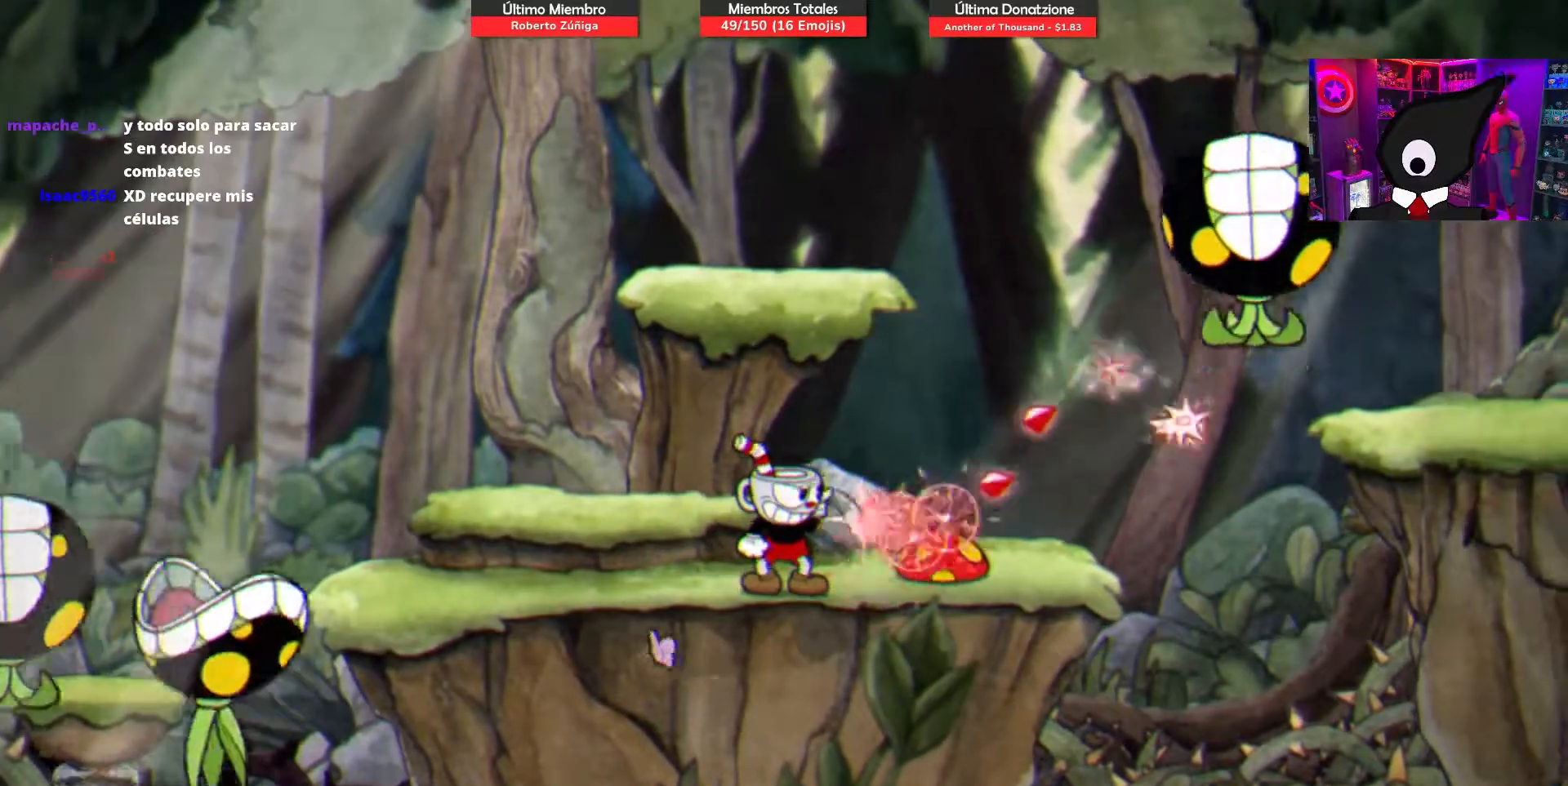
{"buttons": ["SQUARE"], "right_stick": "center", "events": []}
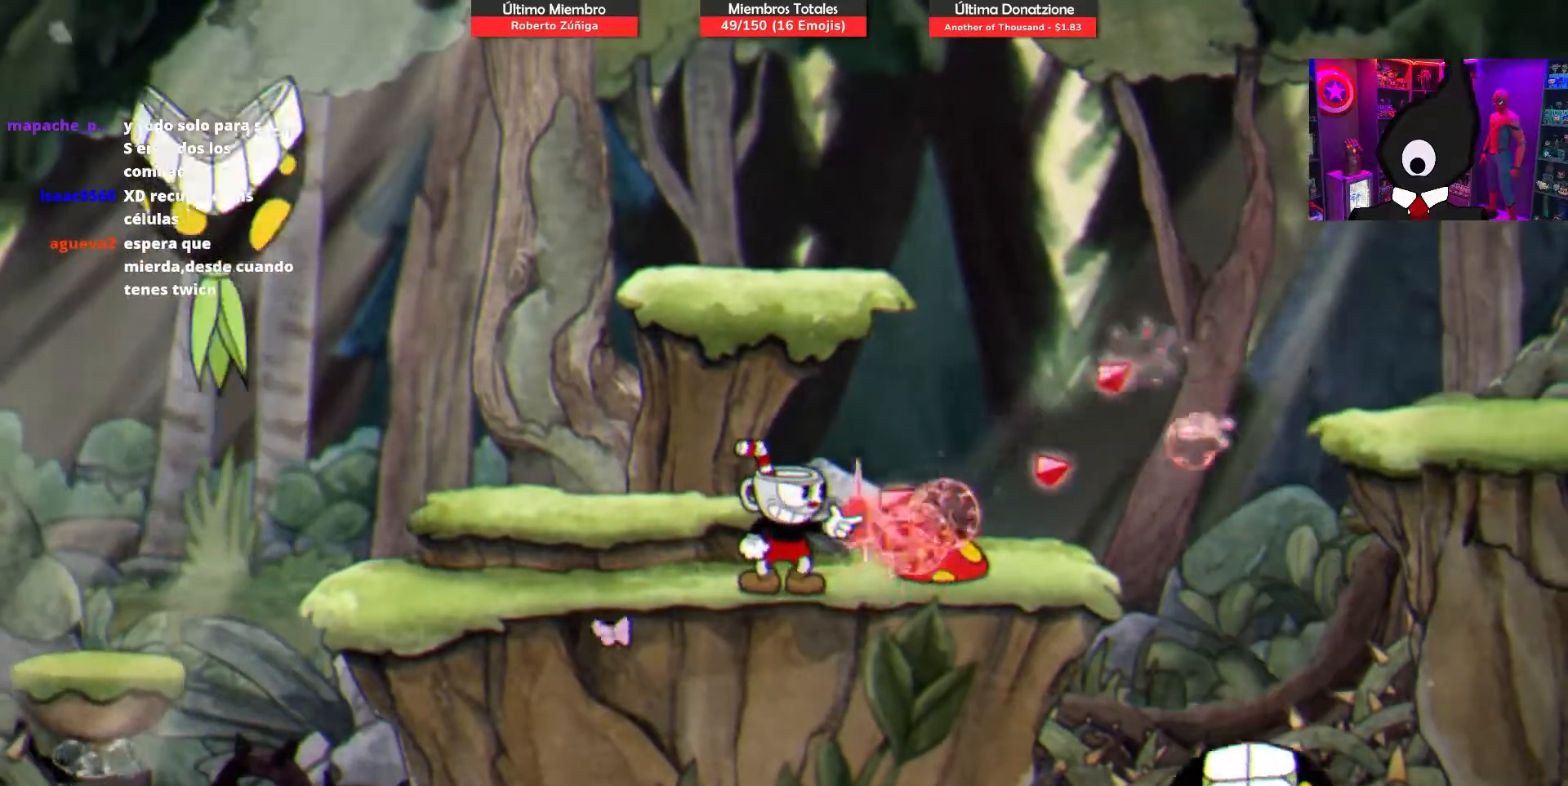
{"buttons": ["SQUARE"], "right_stick": "center", "events": []}
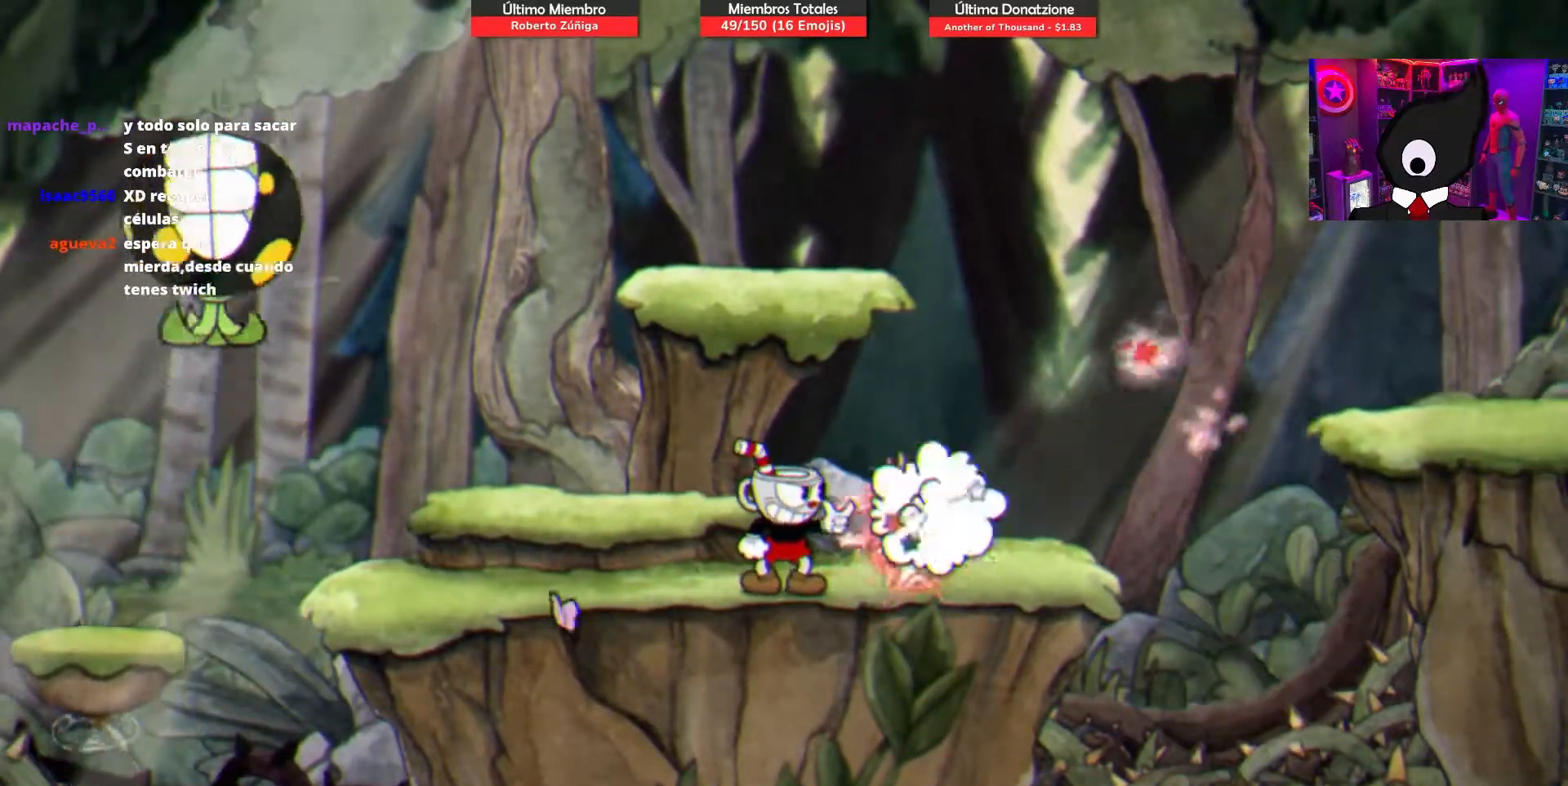
{"buttons": ["SQUARE"], "right_stick": "center", "events": []}
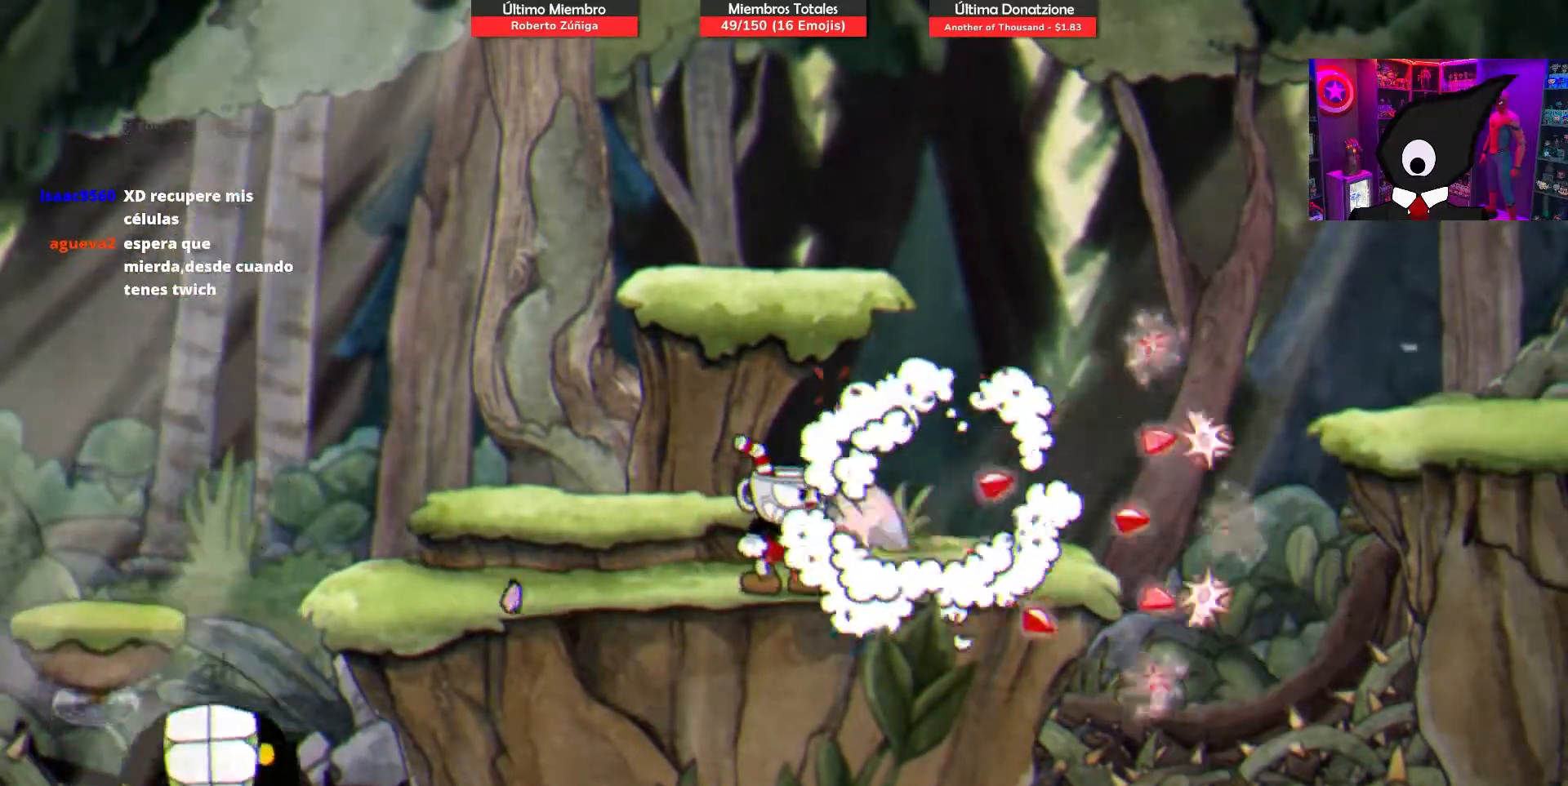
{"buttons": ["SQUARE"], "right_stick": "center", "events": [[83, "DPAD_RIGHT", "down"], [267, "DPAD_RIGHT", "up"]]}
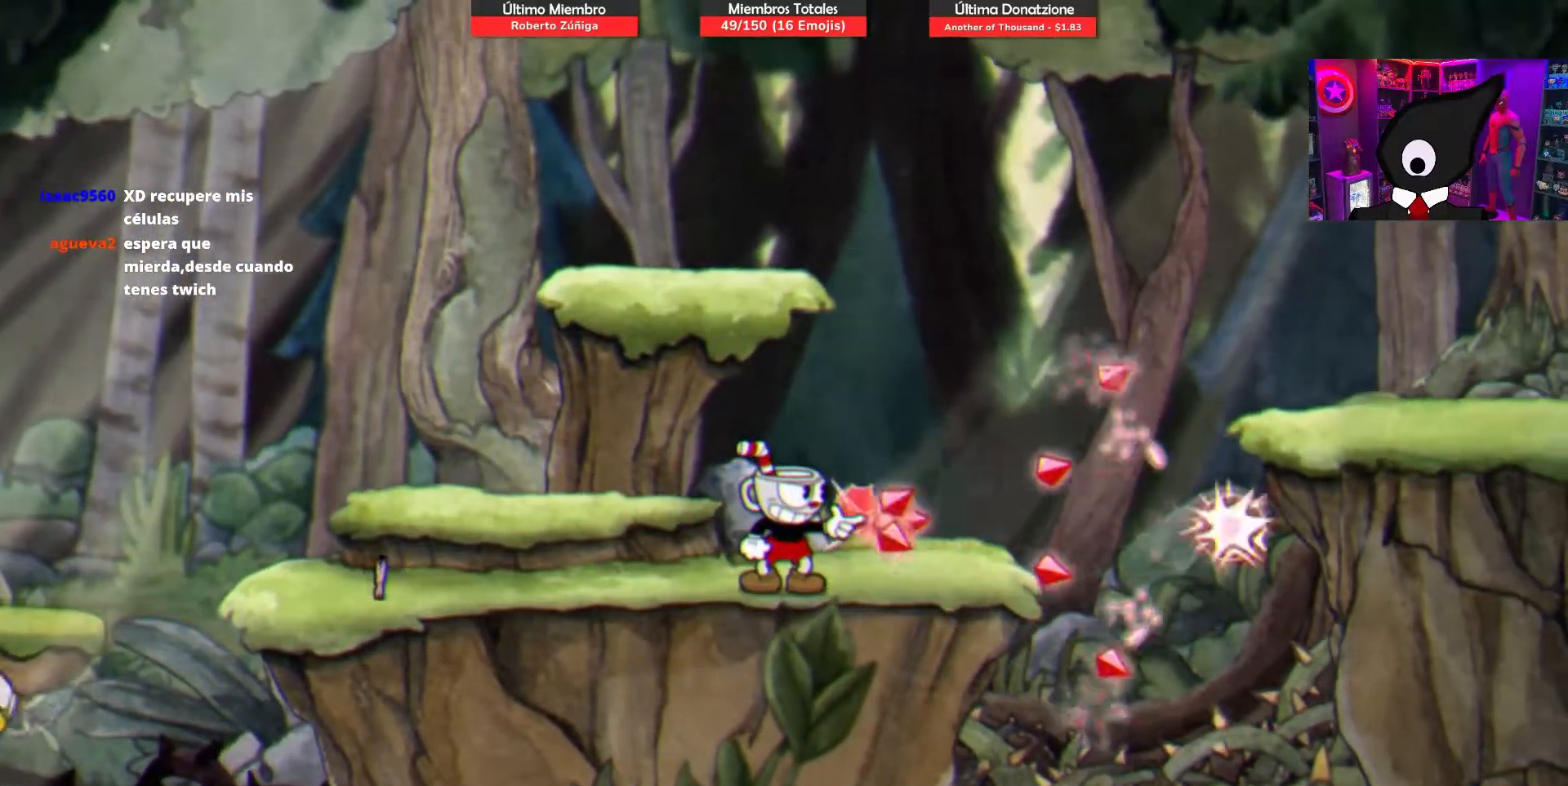
{"buttons": ["SQUARE"], "right_stick": "center", "events": [[167, "DPAD_RIGHT", "down"], [300, "DPAD_RIGHT", "up"]]}
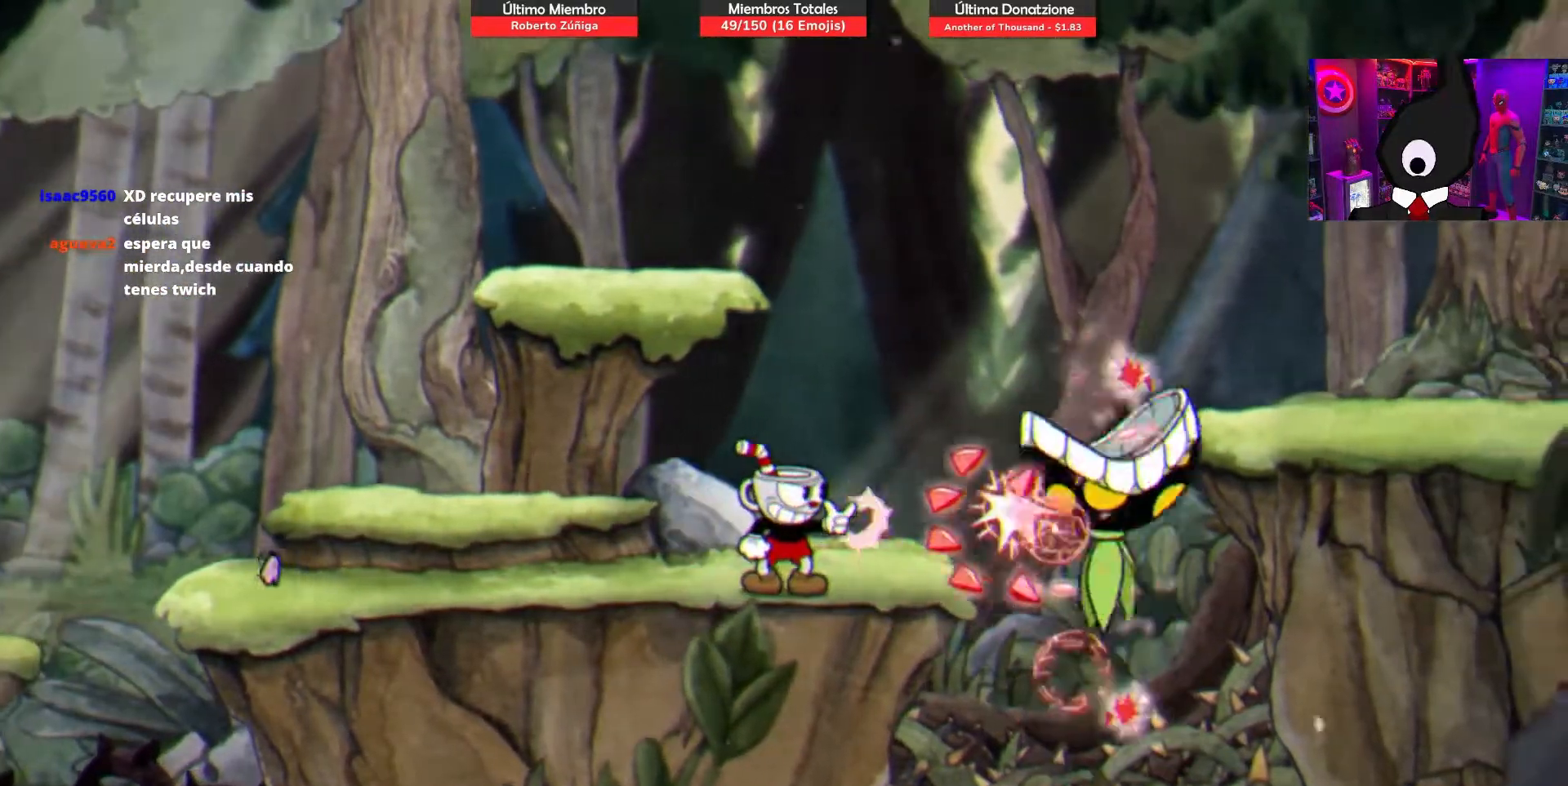
{"buttons": ["SQUARE"], "right_stick": "center", "events": [[117, "DPAD_RIGHT", "down"], [233, "DPAD_RIGHT", "up"]]}
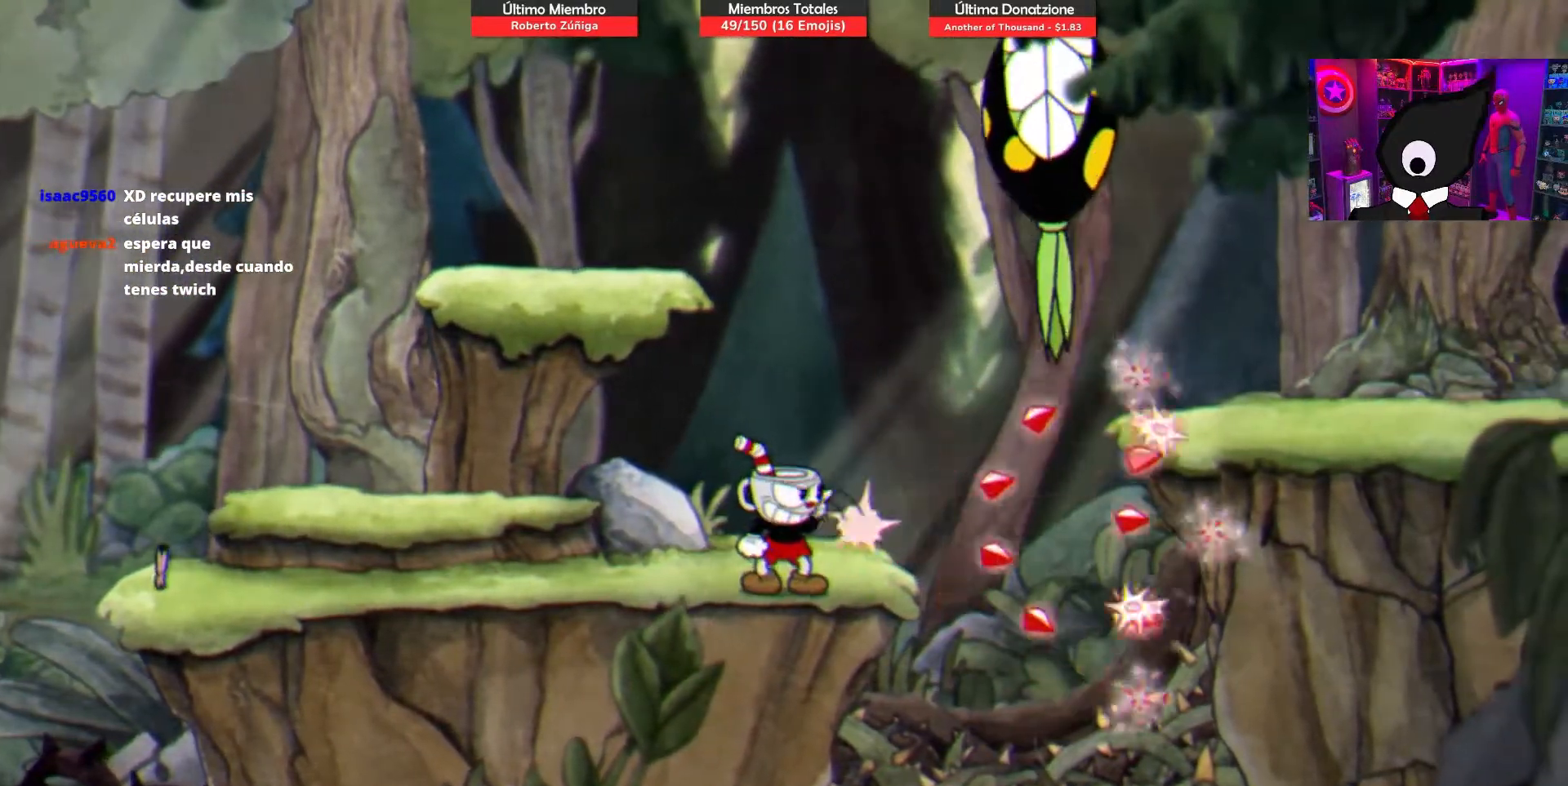
{"buttons": ["SQUARE"], "right_stick": "center", "events": []}
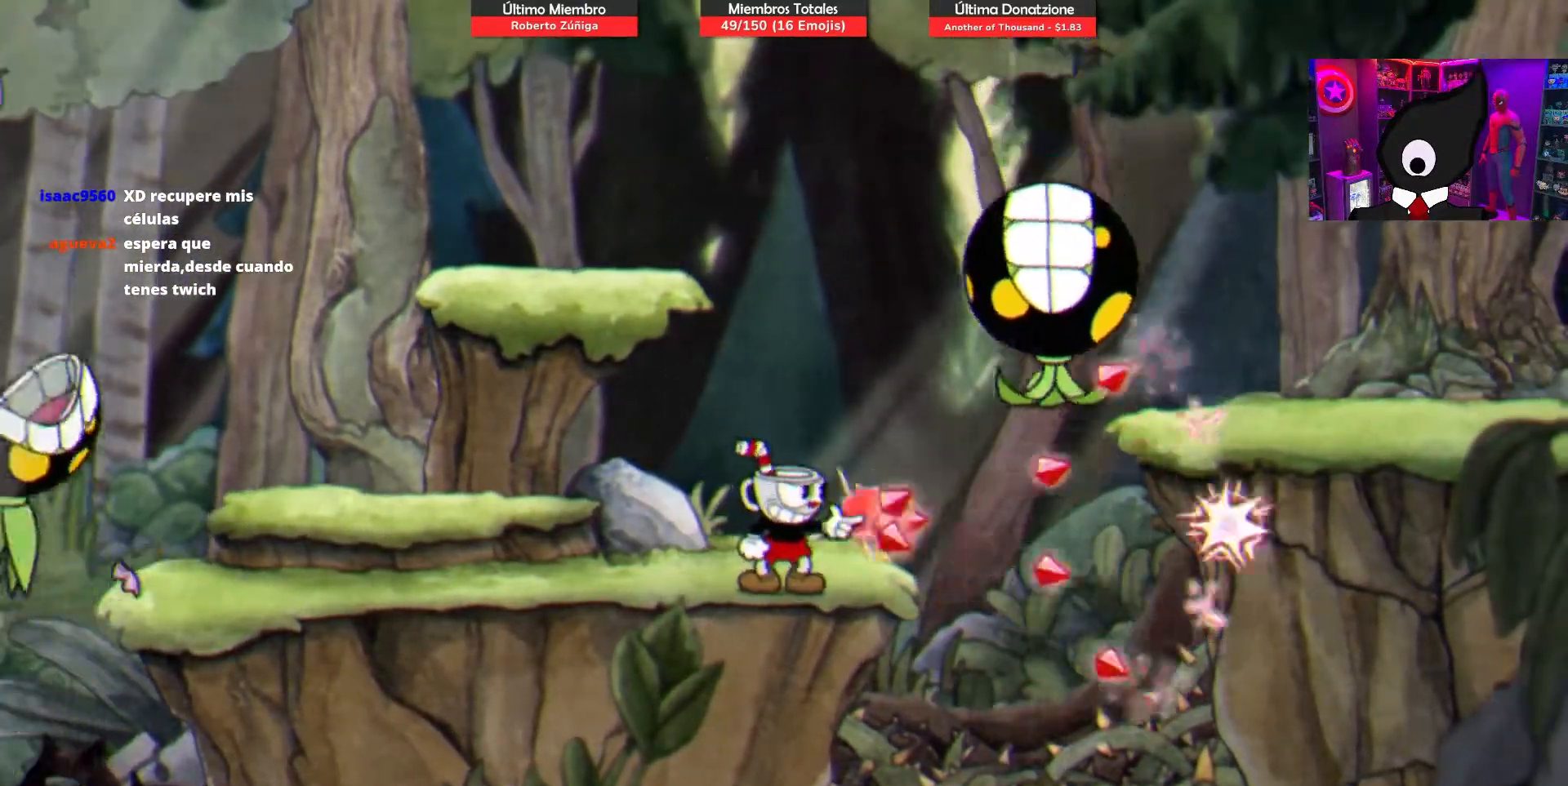
{"buttons": ["CROSS", "SQUARE", "DPAD_RIGHT"], "right_stick": "center", "events": [[200, "DPAD_RIGHT", "down"], [283, "CROSS", "down"]]}
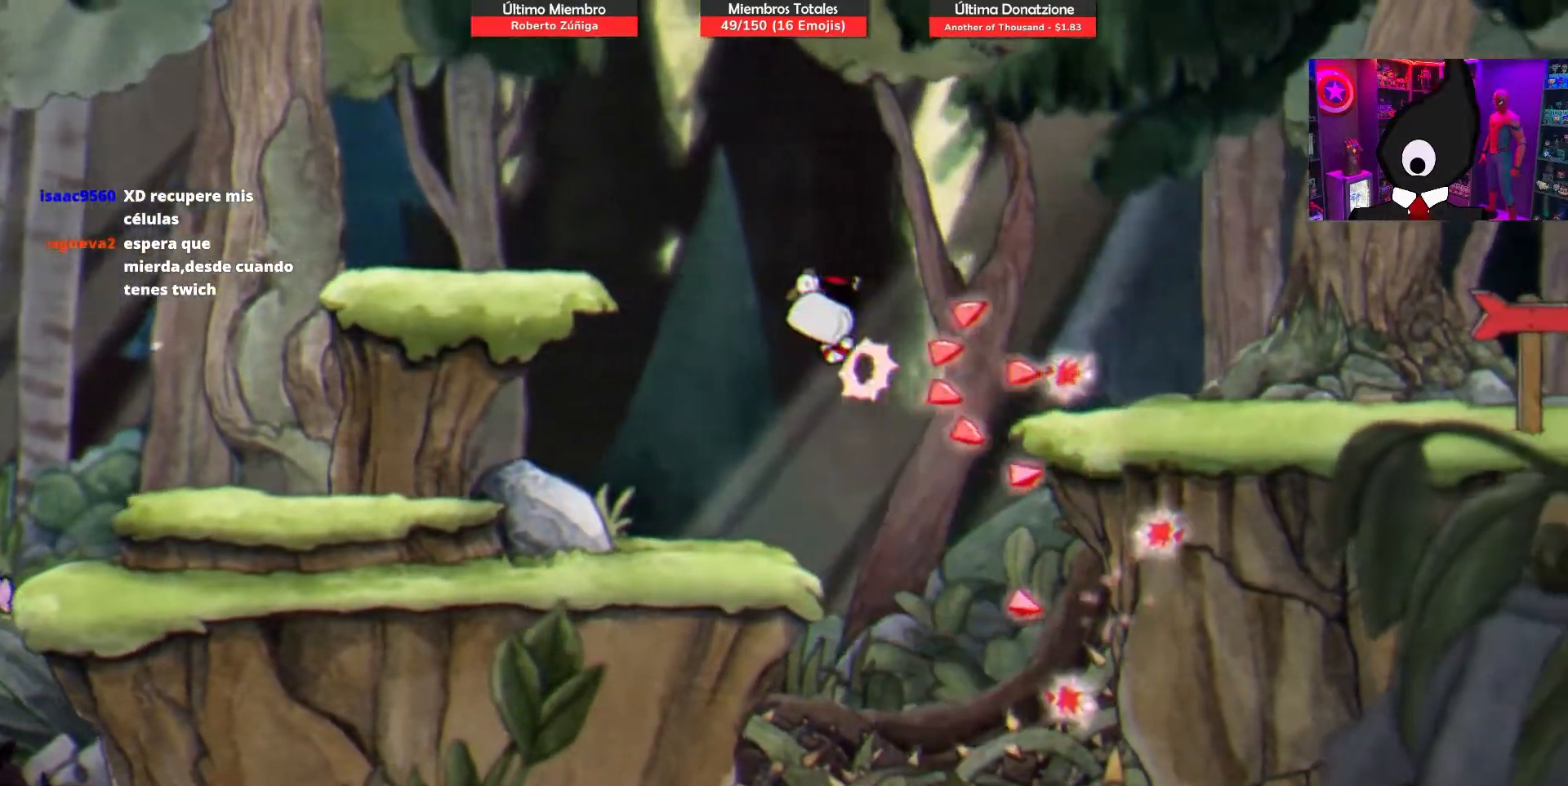
{"buttons": ["SQUARE", "DPAD_RIGHT"], "right_stick": "center", "events": [[17, "R1", "down"], [50, "CROSS", "up"], [200, "R1", "up"]]}
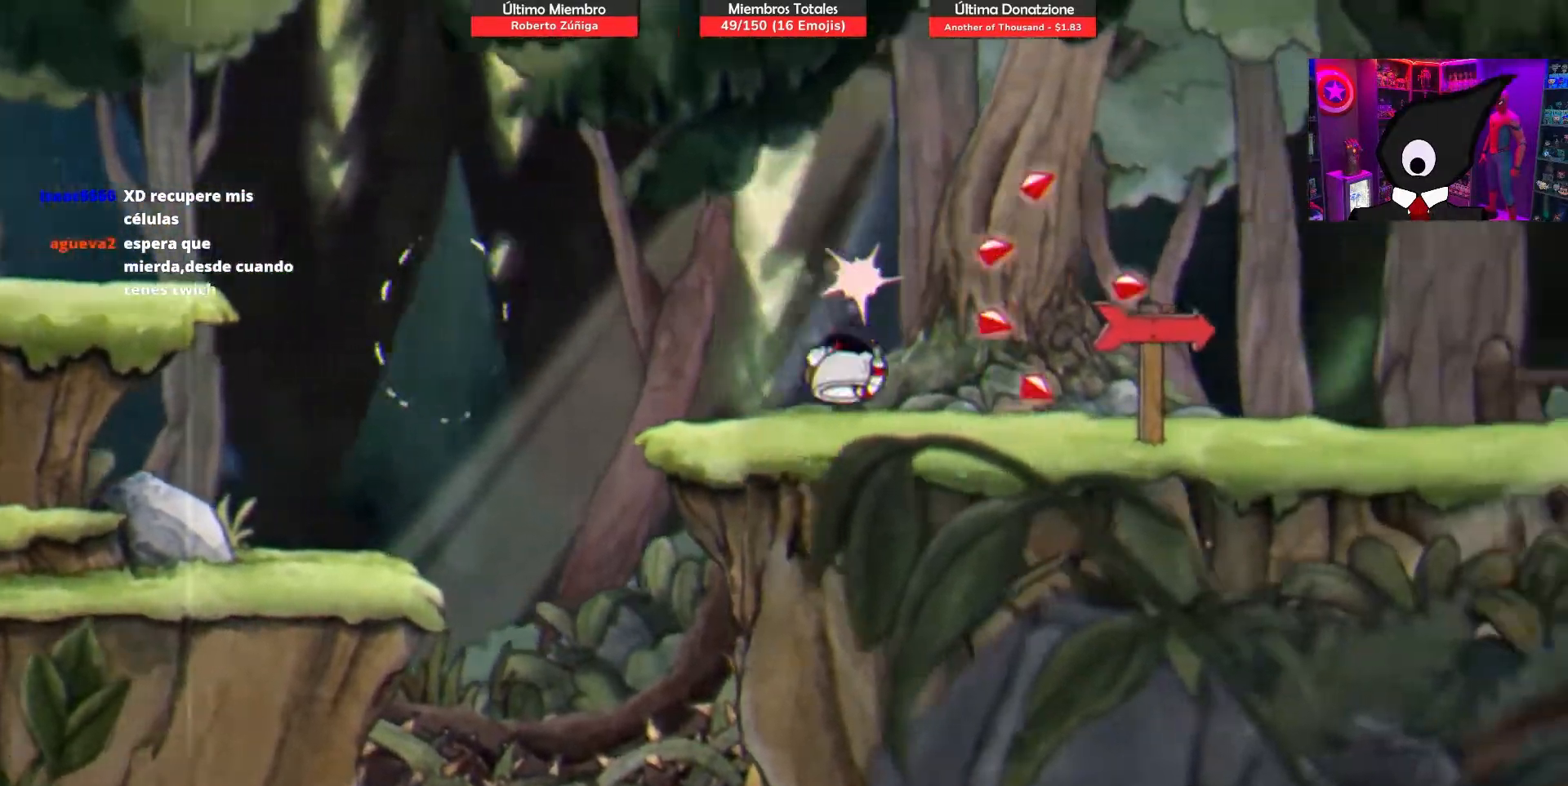
{"buttons": ["SQUARE", "DPAD_RIGHT"], "right_stick": "center", "events": []}
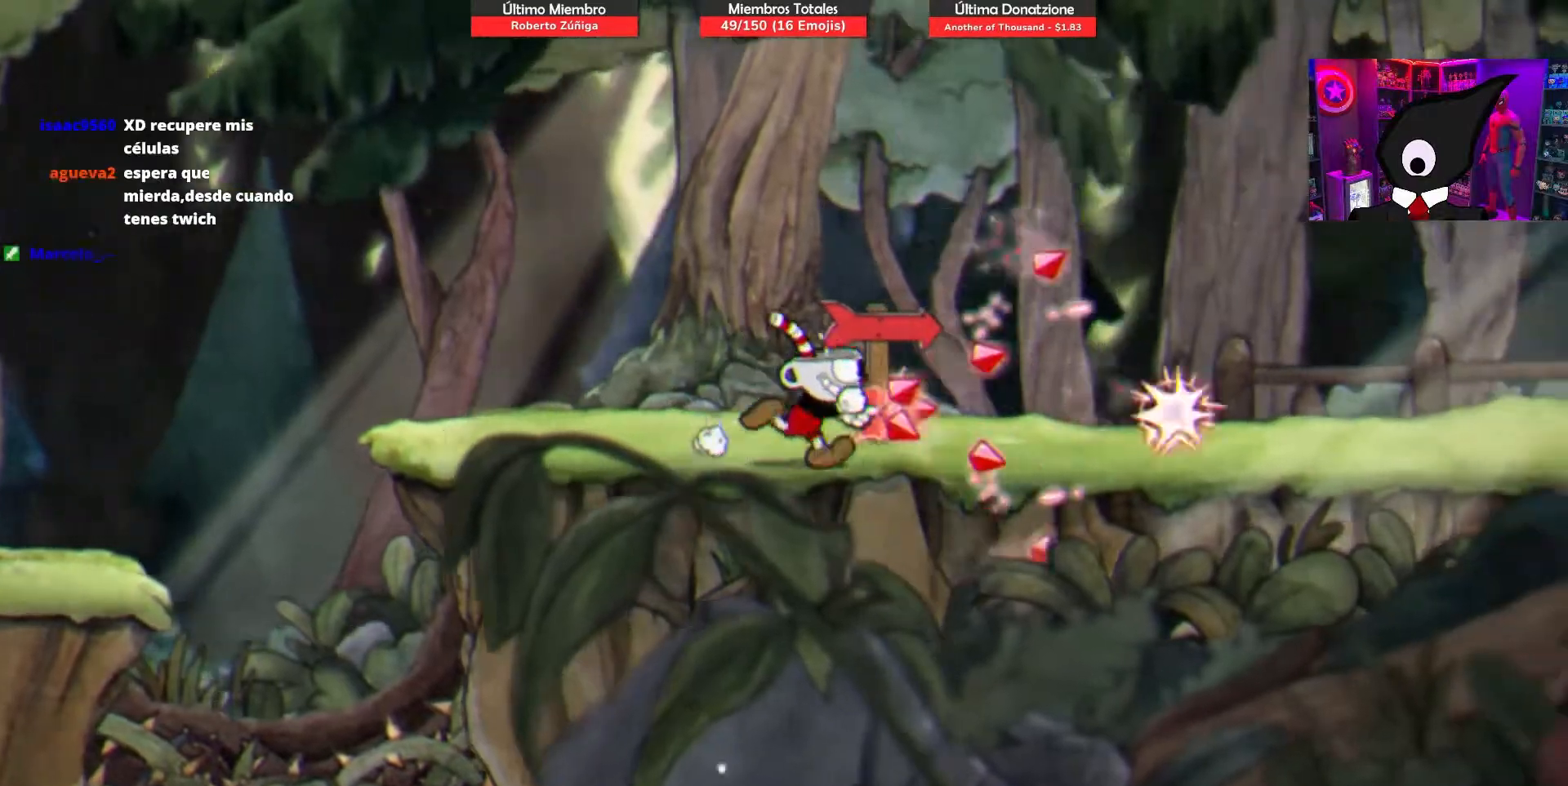
{"buttons": ["SQUARE", "DPAD_RIGHT"], "right_stick": "center", "events": []}
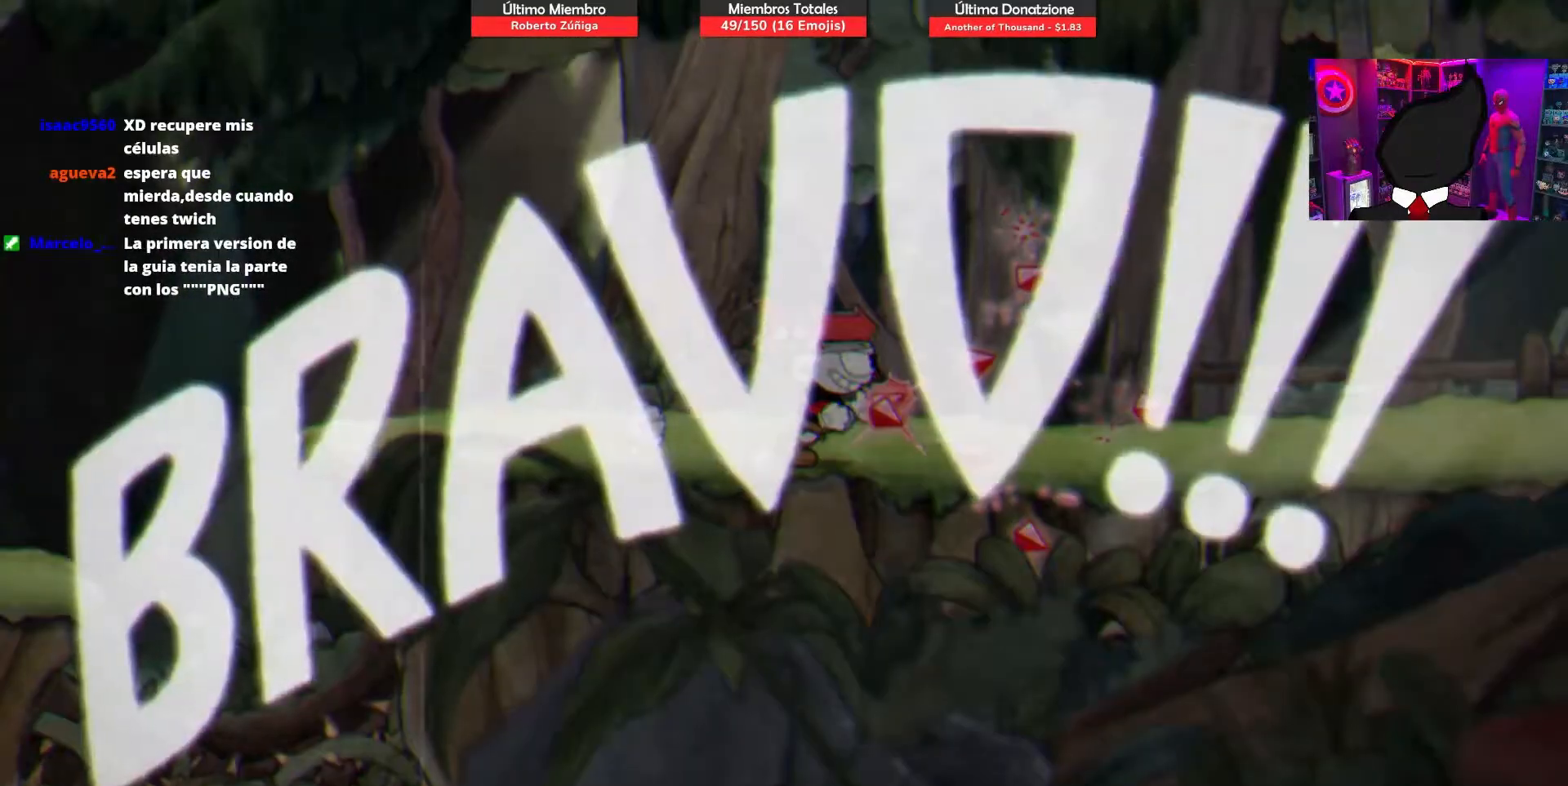
{"buttons": [], "right_stick": "center", "events": [[17, "SQUARE", "up"], [67, "DPAD_RIGHT", "up"]]}
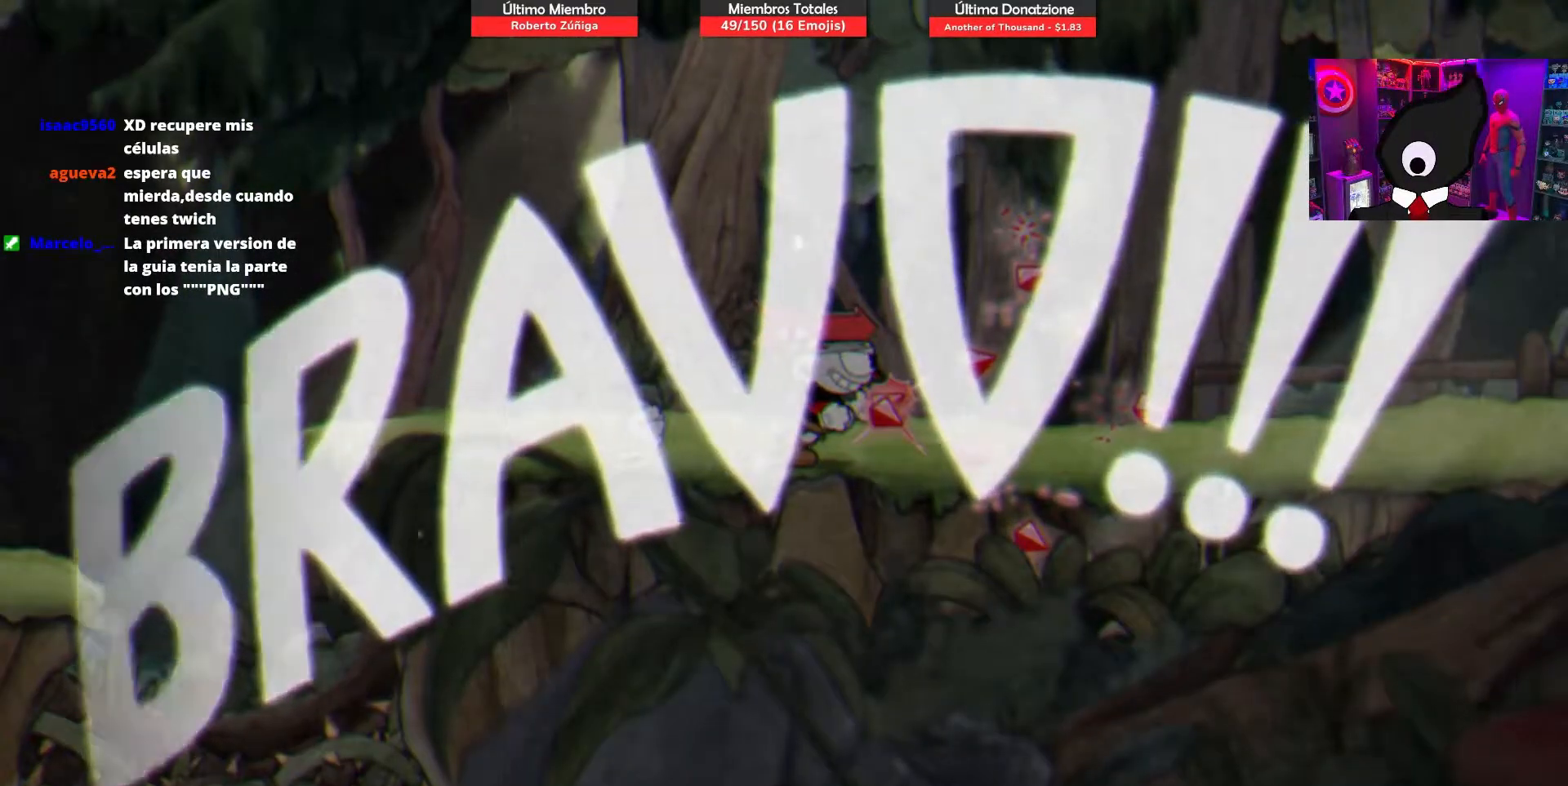
{"buttons": [], "right_stick": "center", "events": []}
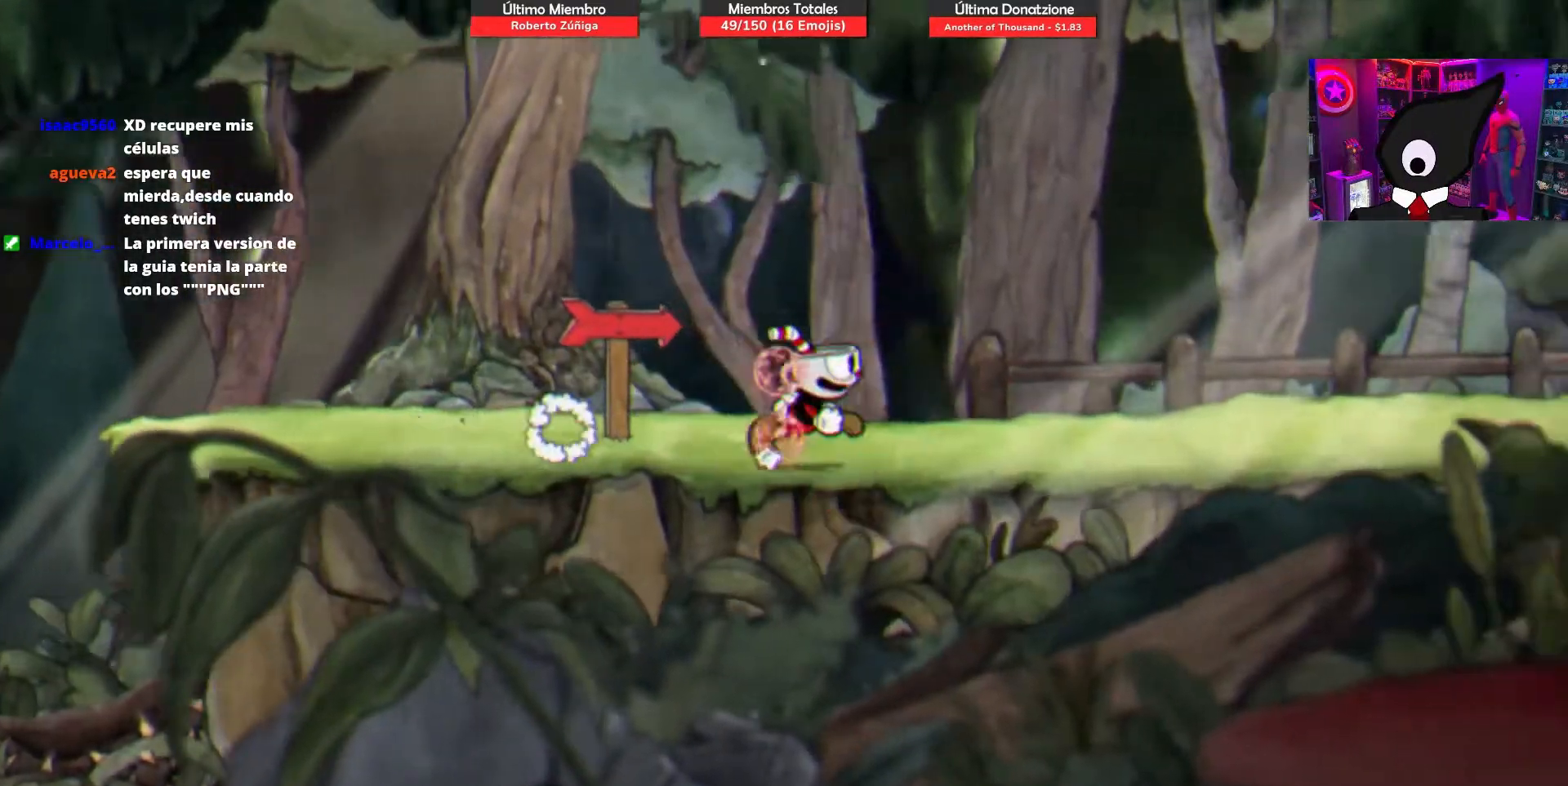
{"buttons": [], "right_stick": "center", "events": []}
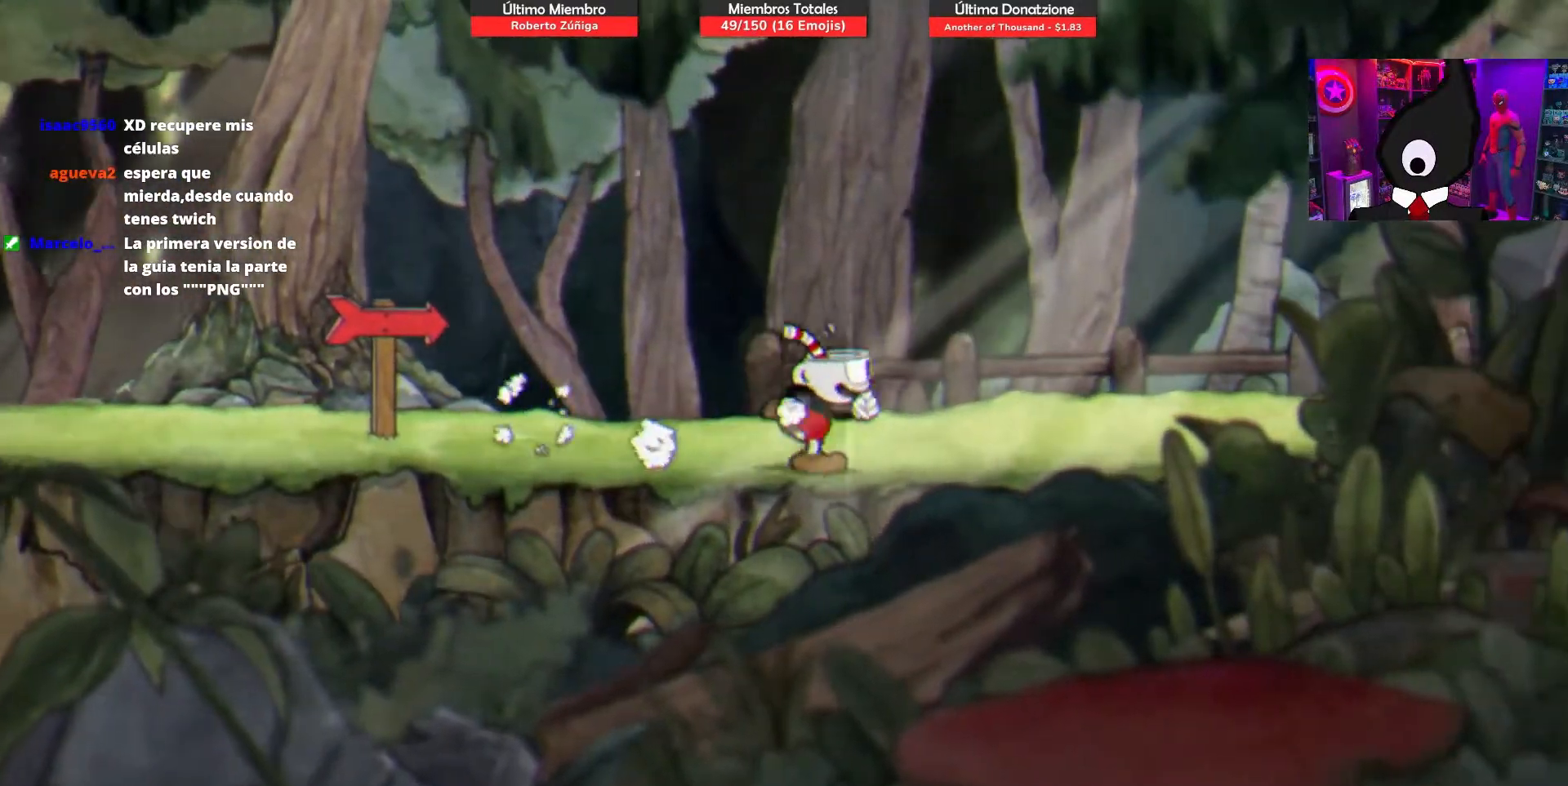
{"buttons": [], "right_stick": "center", "events": []}
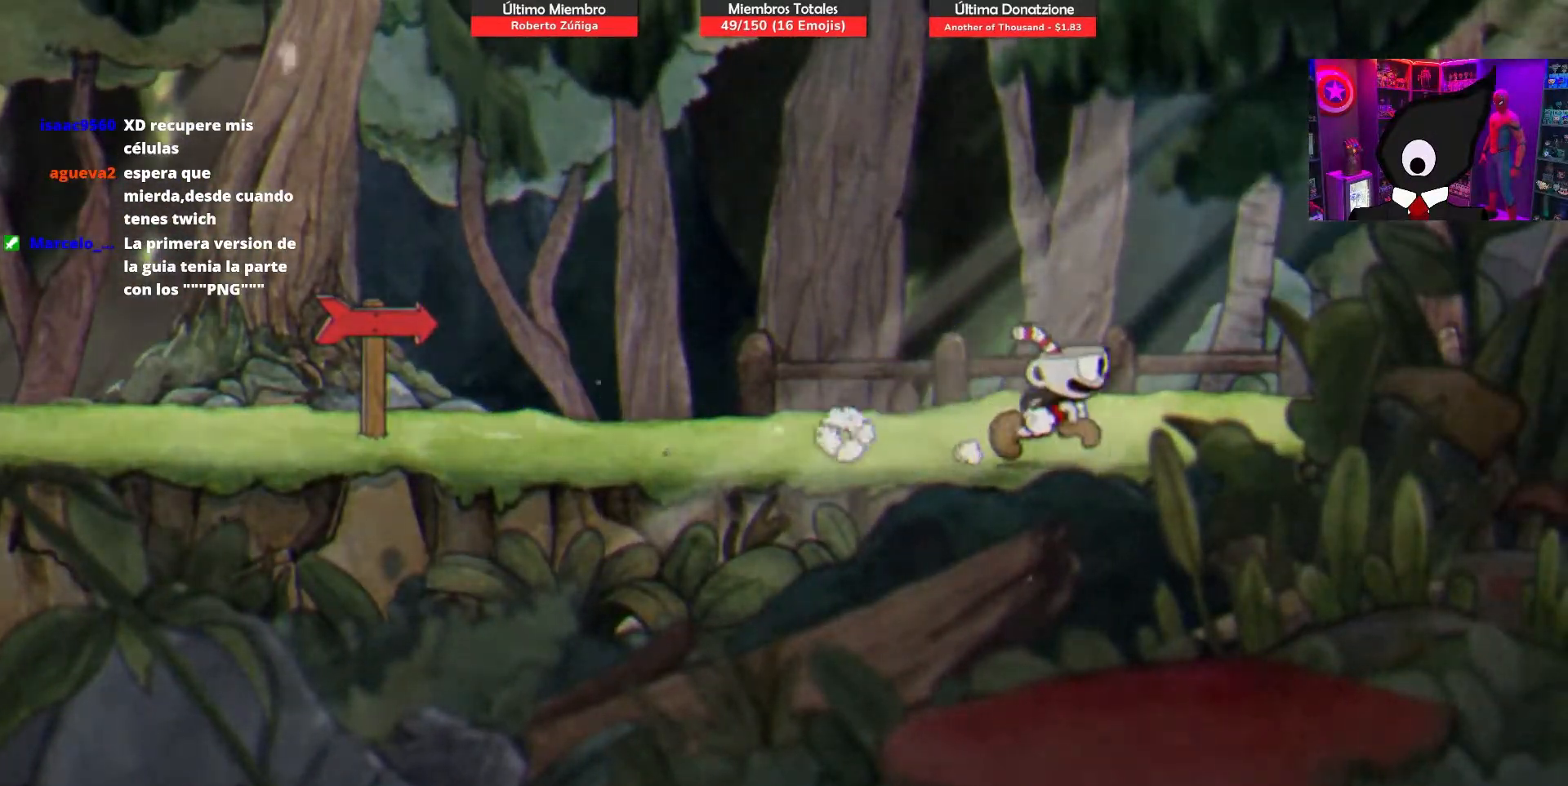
{"buttons": [], "right_stick": "center", "events": []}
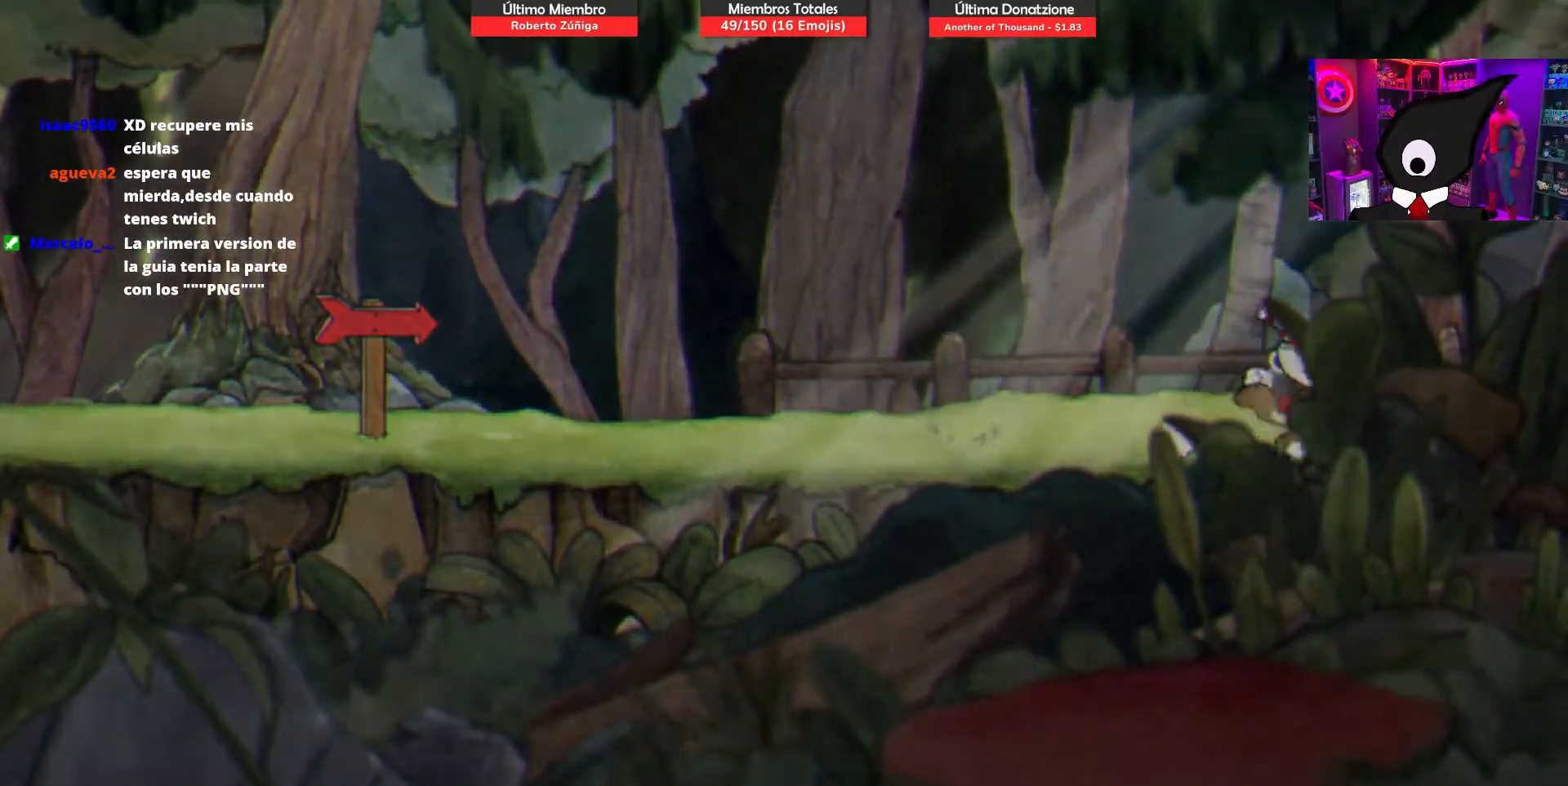
{"buttons": [], "right_stick": "center", "events": []}
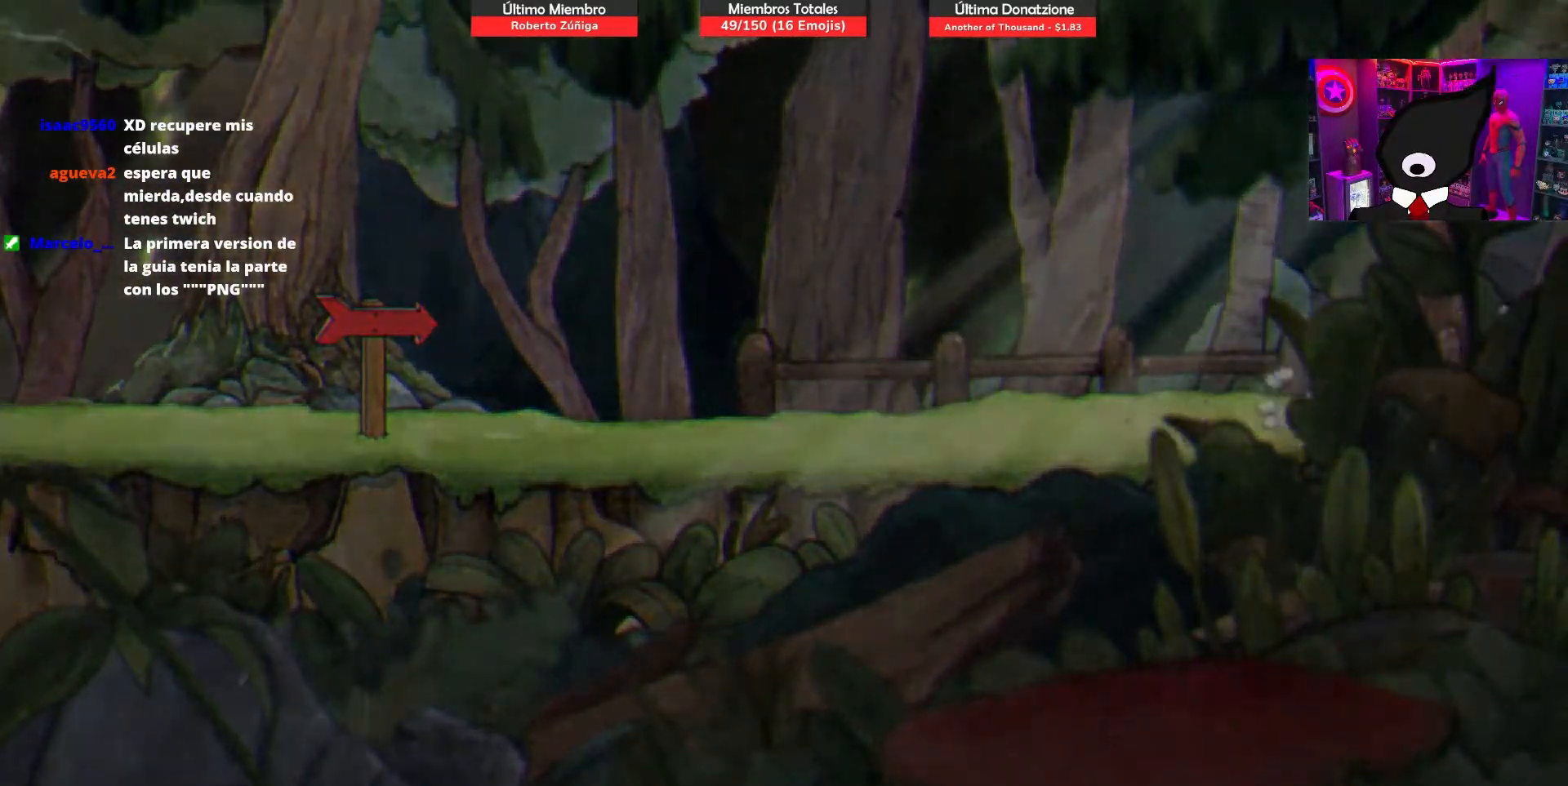
{"buttons": [], "right_stick": "center", "events": []}
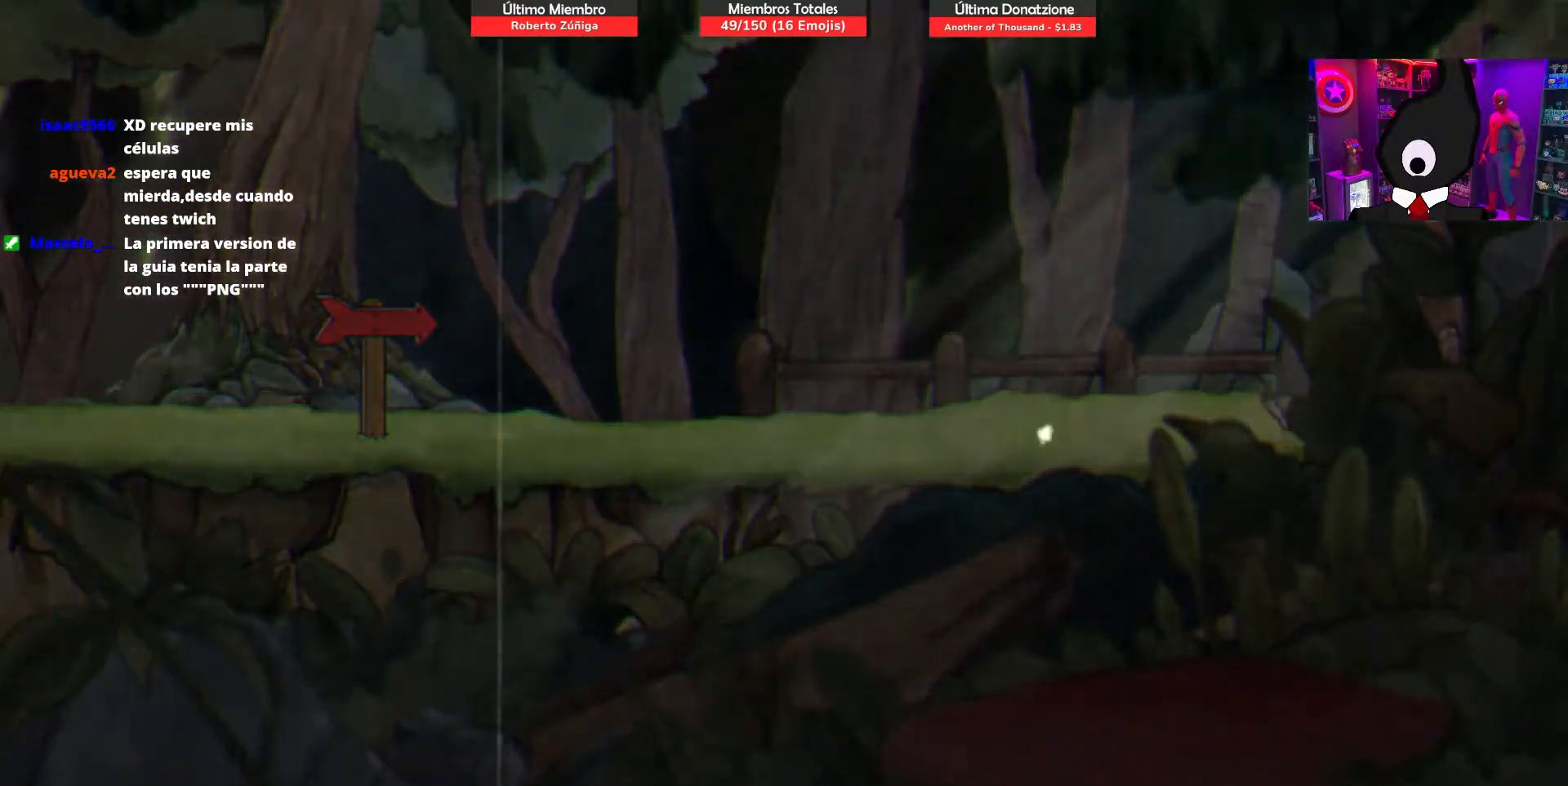
{"buttons": ["DPAD_LEFT"], "right_stick": "center", "events": [[467, "DPAD_LEFT", "down"]]}
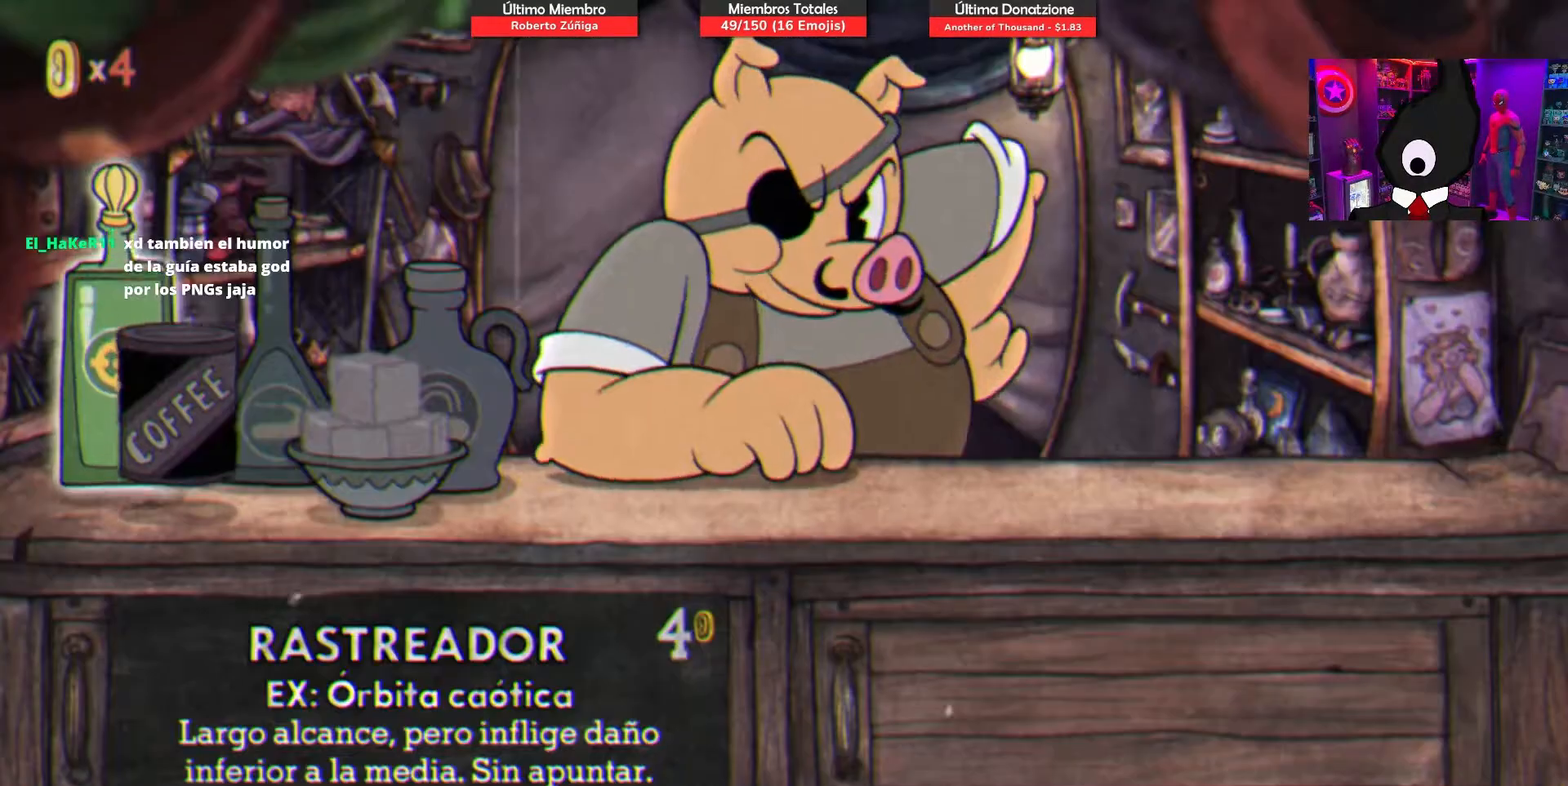
{"buttons": [], "right_stick": "center", "events": [[33, "DPAD_LEFT", "up"]]}